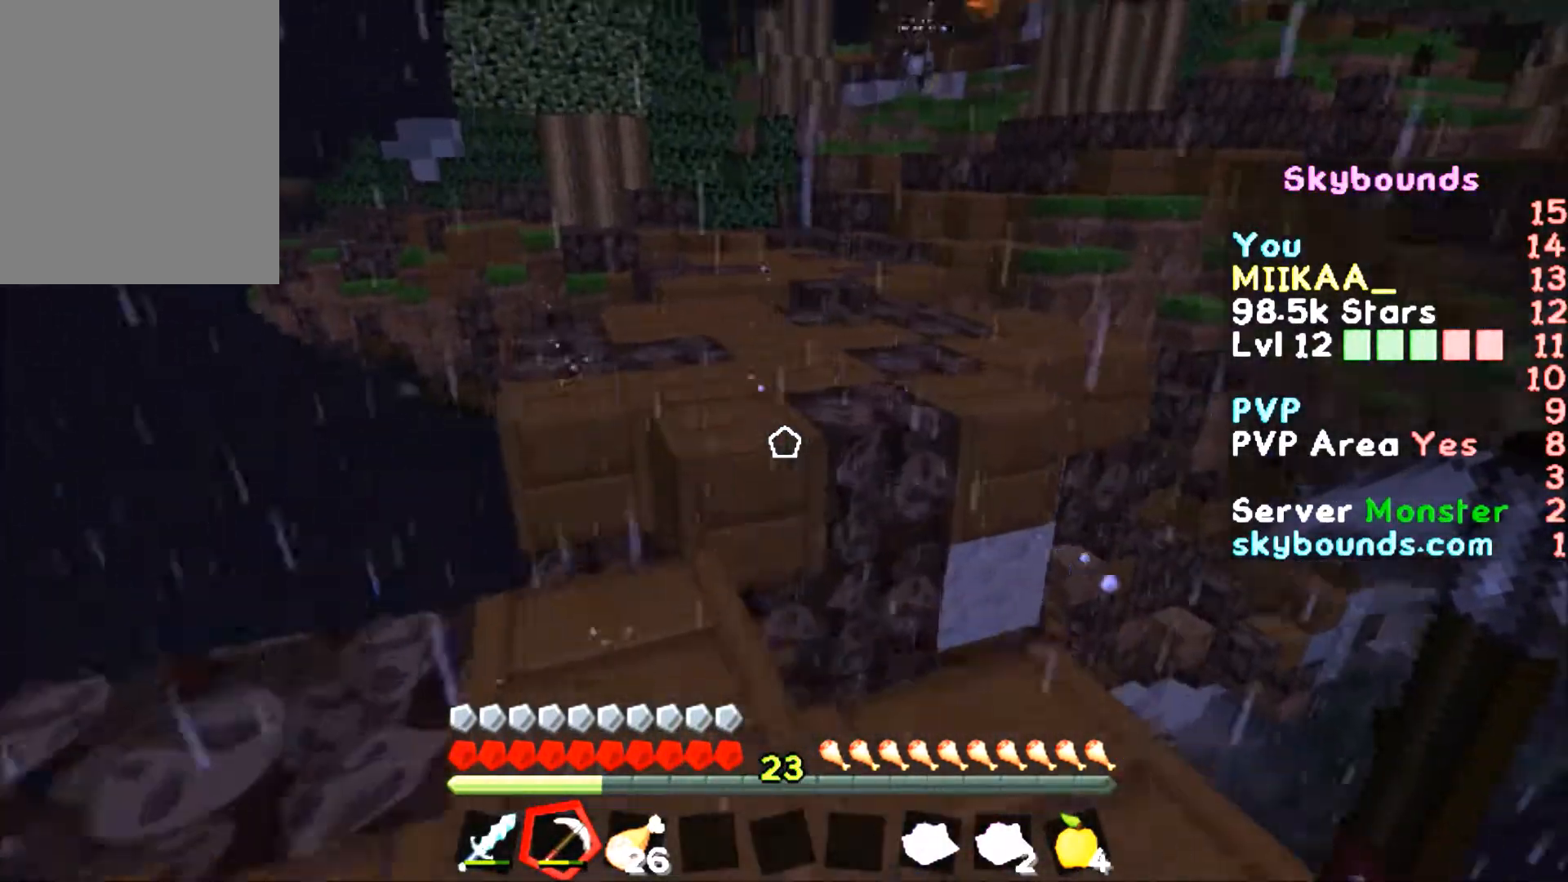
Gameplay with keyboard and mouse; each line is a JSON object with the keys and mouse buttons held at the frame after it. "events" lists presses ("down") and releases ("up") of "a", "d", "s", "w", "mouse_left" and "mouse_right" between this image and that frame as [ms after this image, input, new state], when the widget could be followed in between. "mouse_left", "mouse_right" = the "left", "right" buttons of the "mouse" list. No other keys are recorded. Fast repeated clicks can show as one long hold. Mouse movement is not recorded.
{"keys": ["w"], "mouse": [], "events": [[200, "a", "down"], [334, "a", "up"]]}
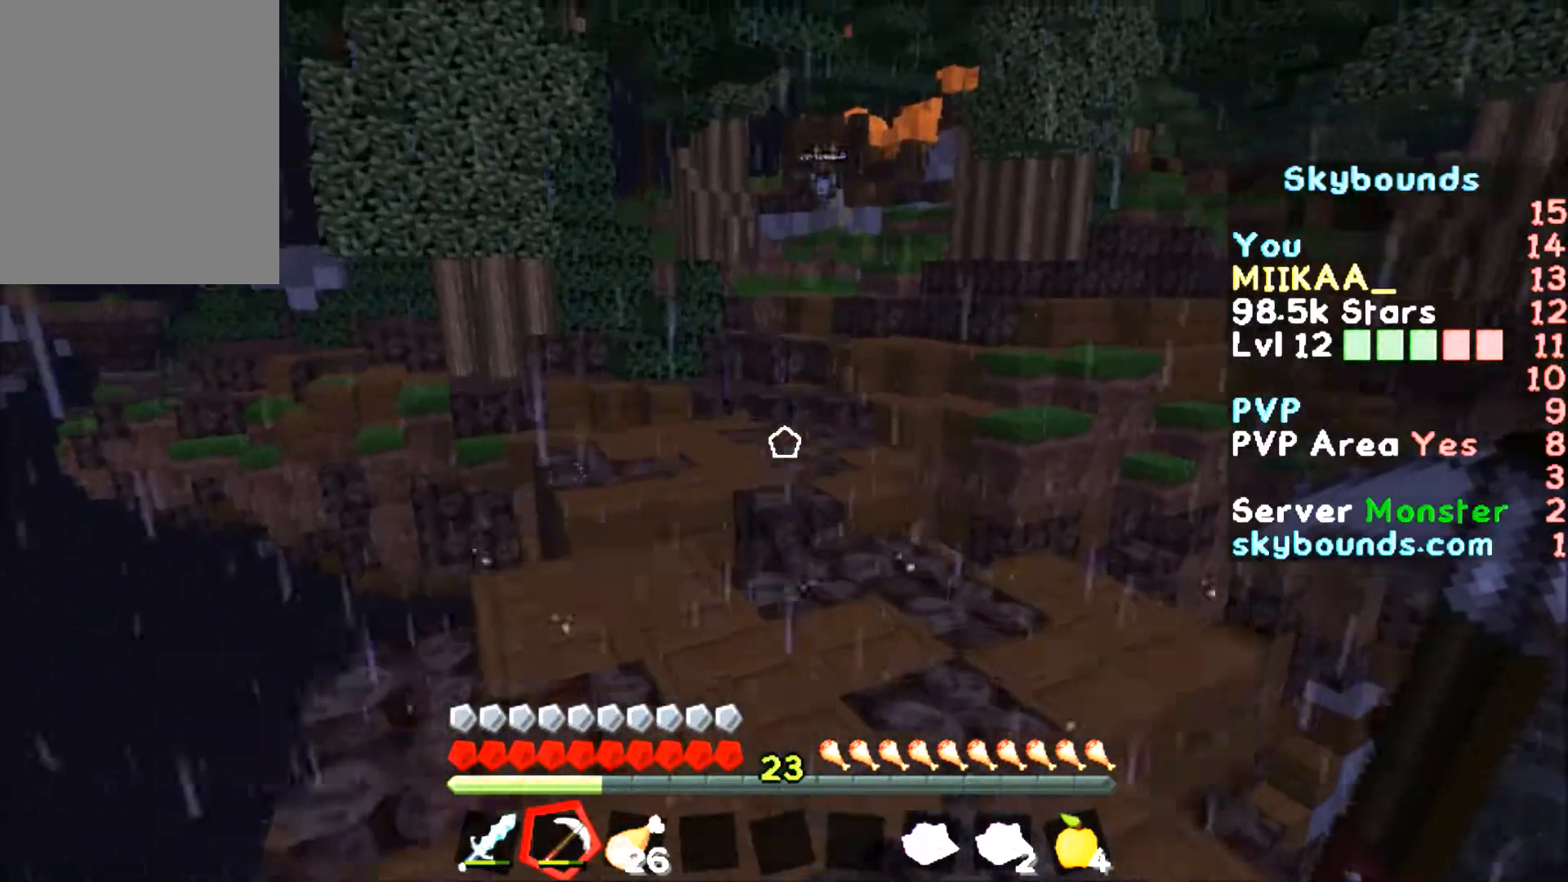
{"keys": ["w"], "mouse": [], "events": []}
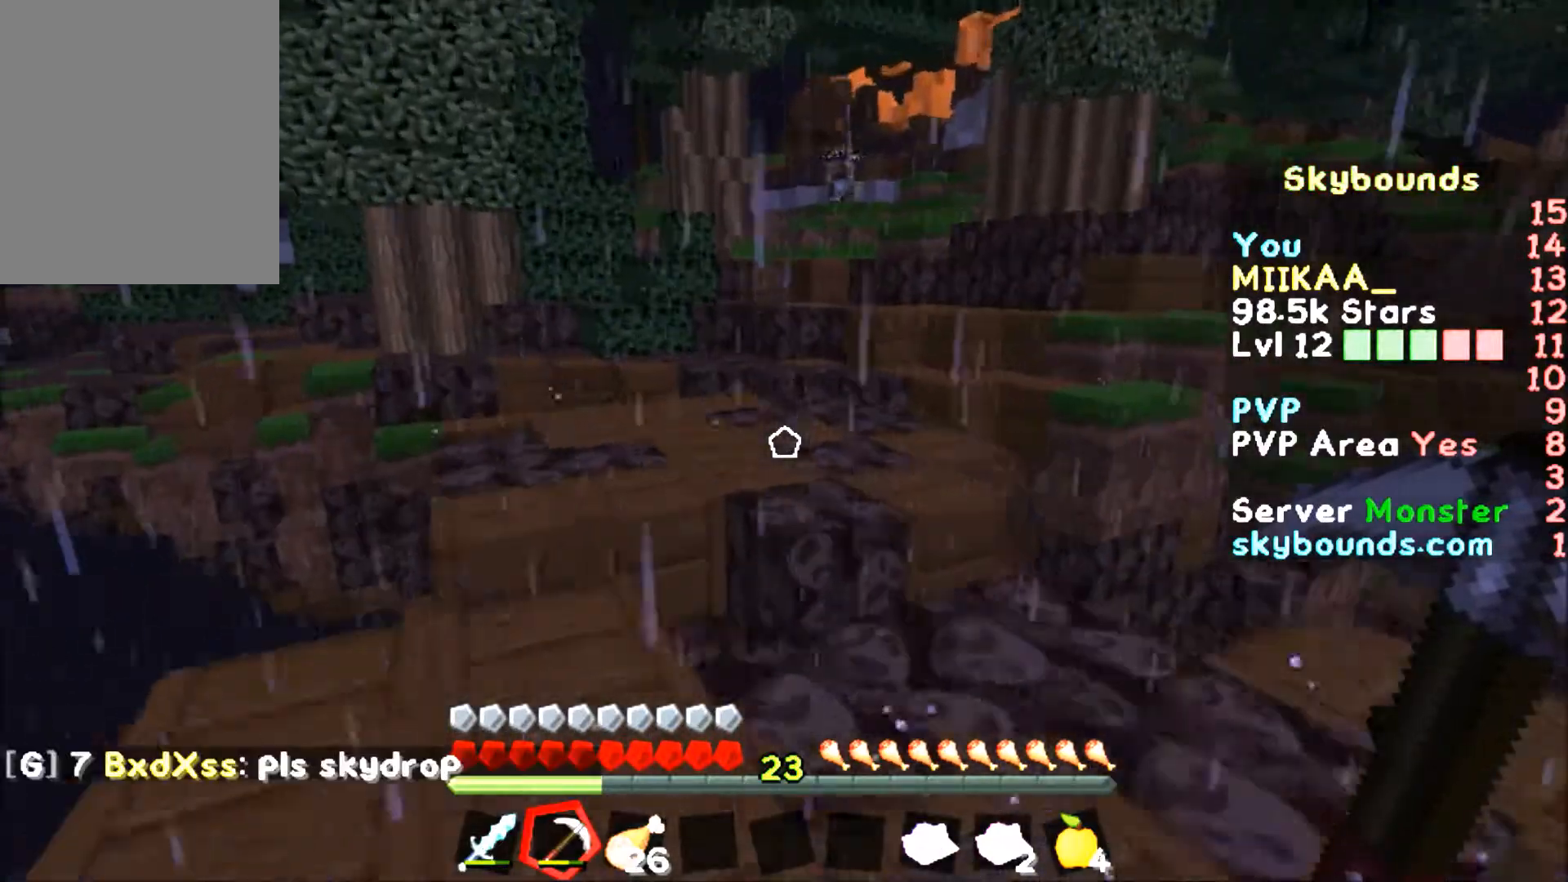
{"keys": ["w"], "mouse": [], "events": [[34, "a", "down"], [267, "a", "up"]]}
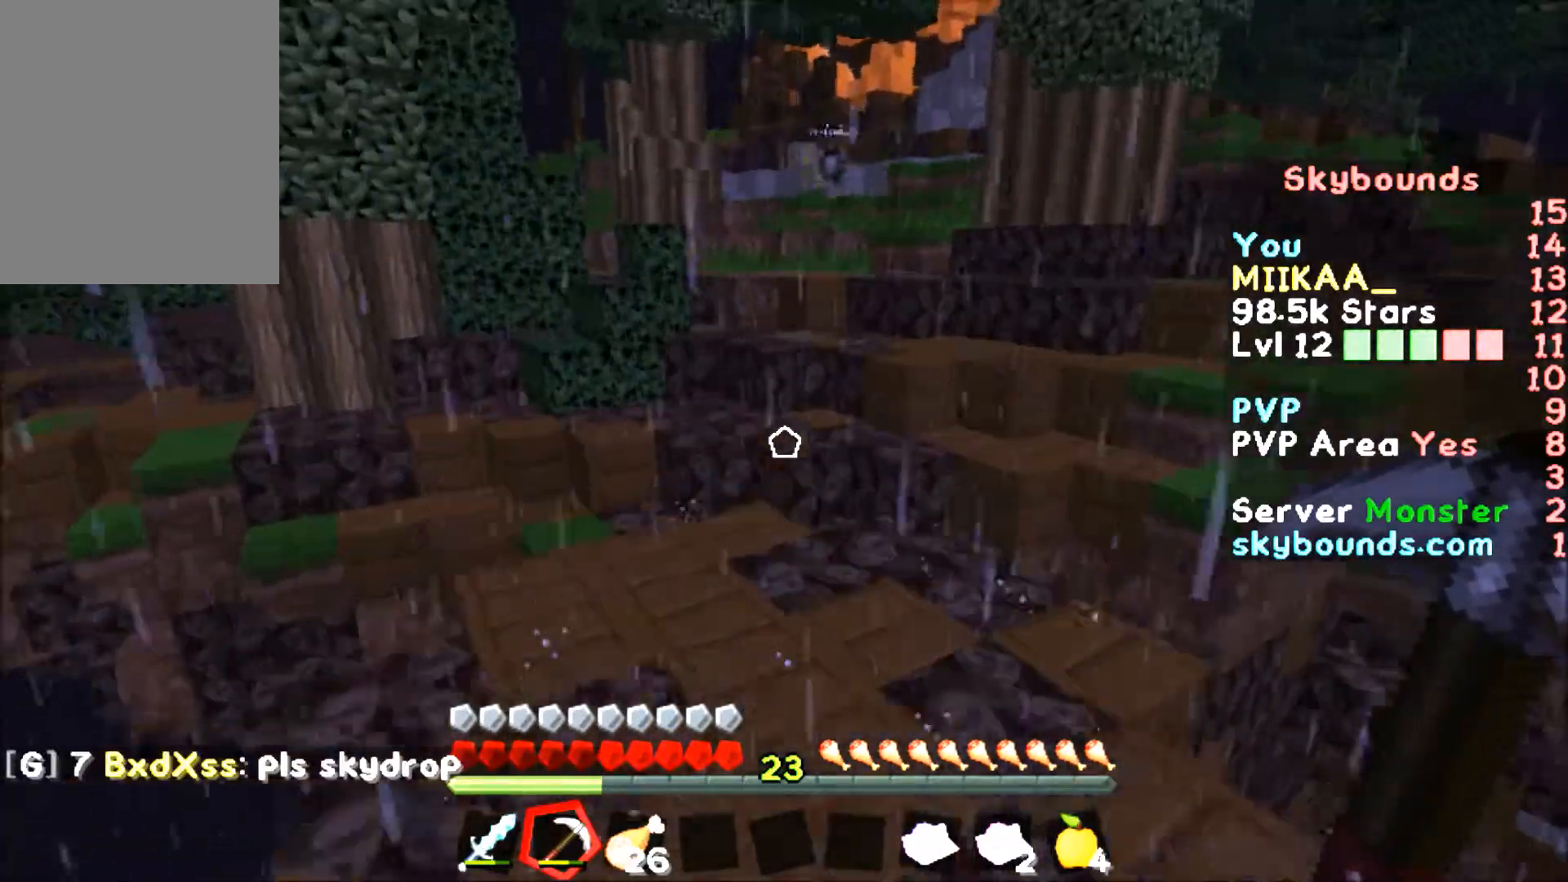
{"keys": ["w"], "mouse": [], "events": [[100, "a", "down"], [367, "a", "up"]]}
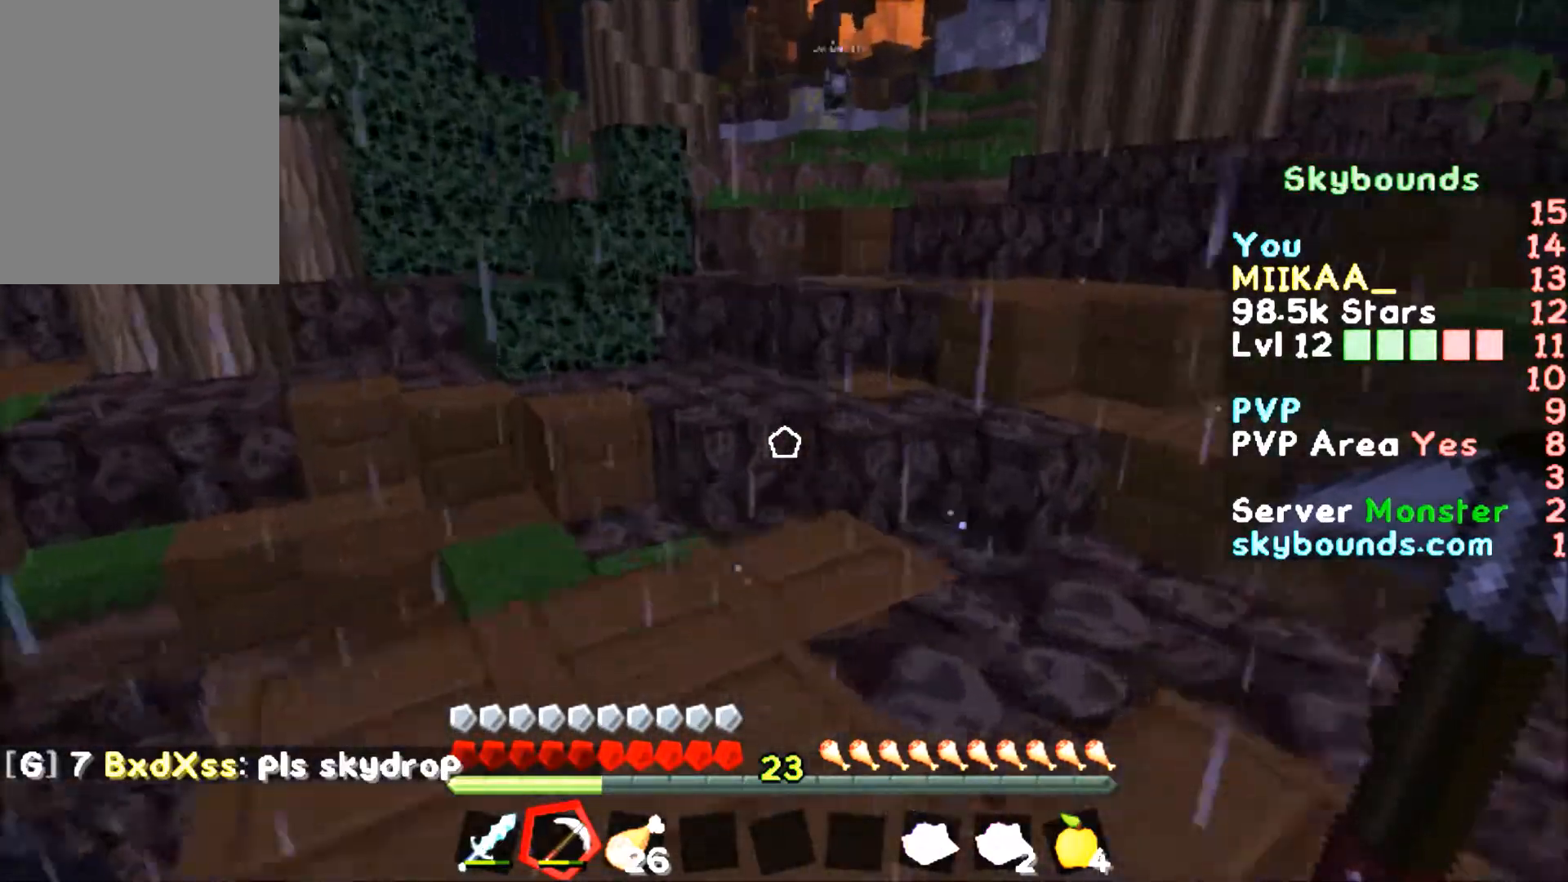
{"keys": ["w"], "mouse": [], "events": []}
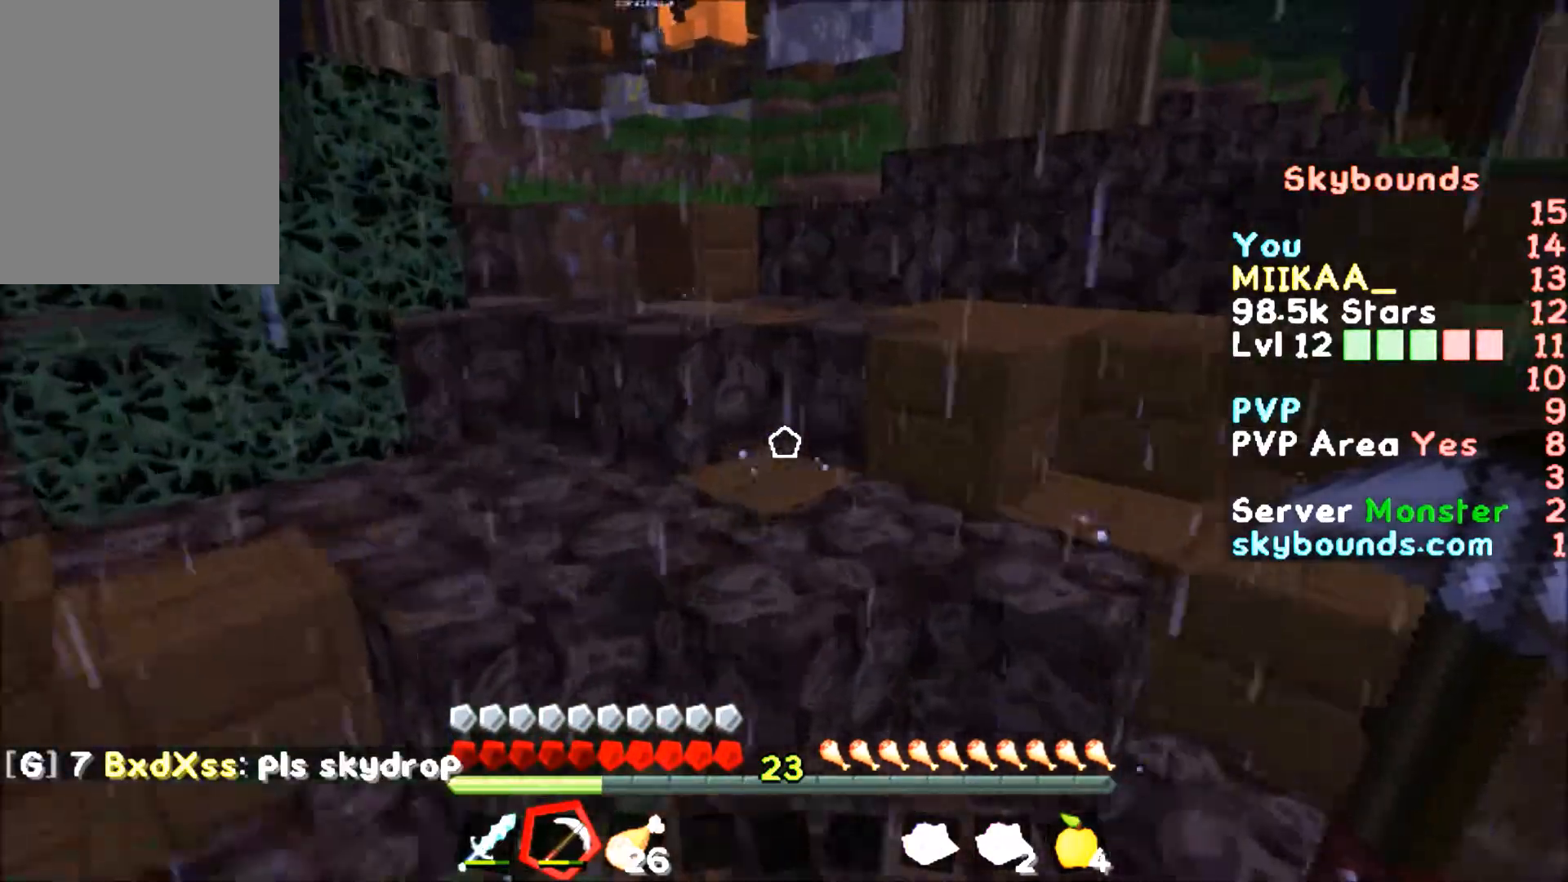
{"keys": ["w"], "mouse": [], "events": []}
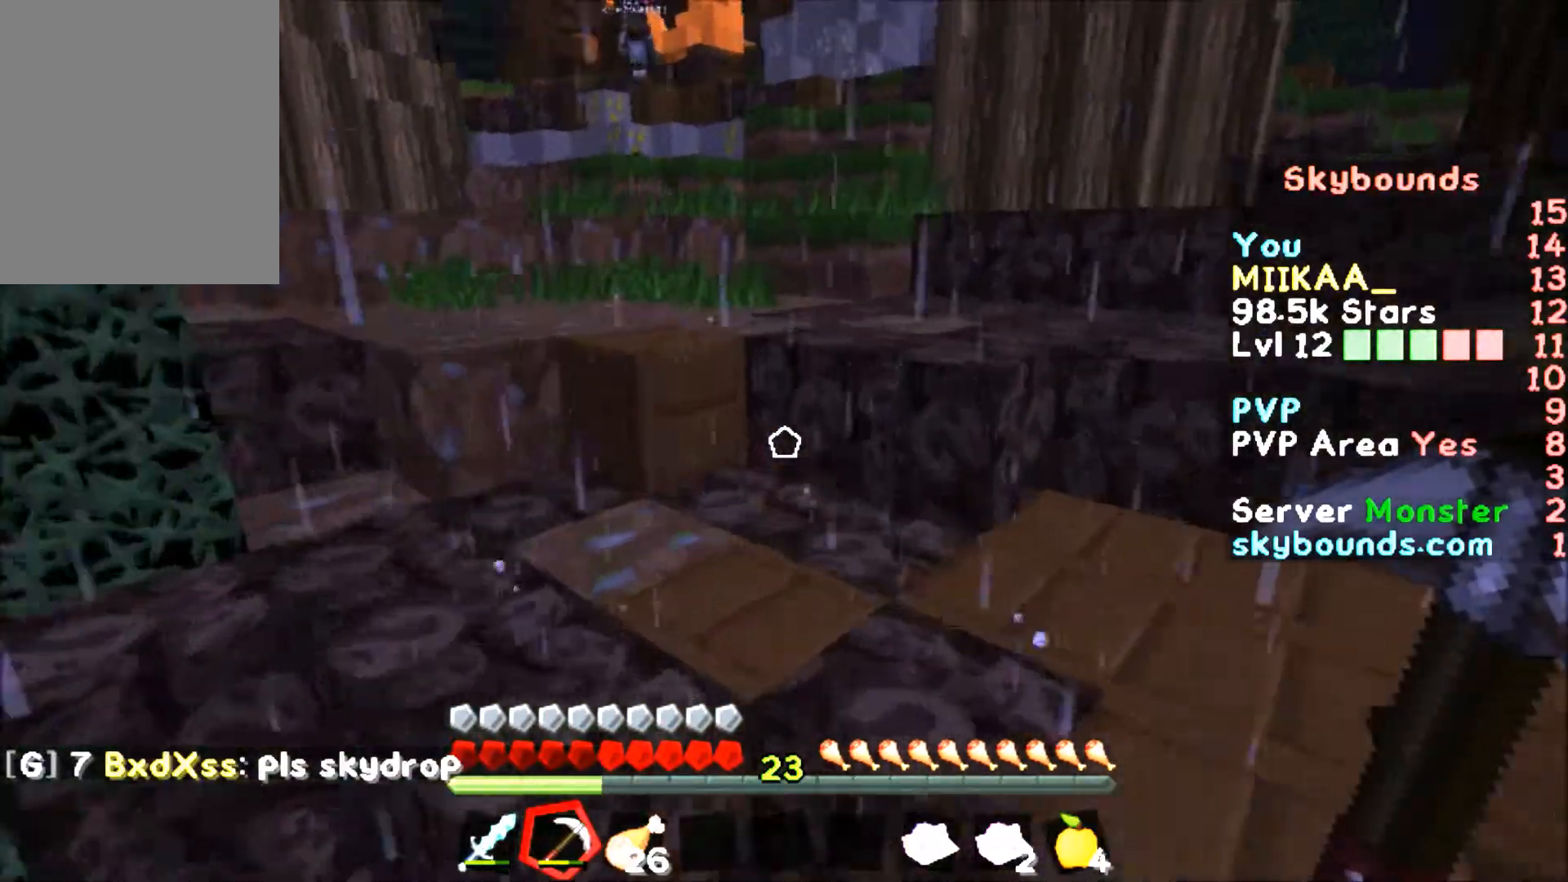
{"keys": ["w"], "mouse": [], "events": []}
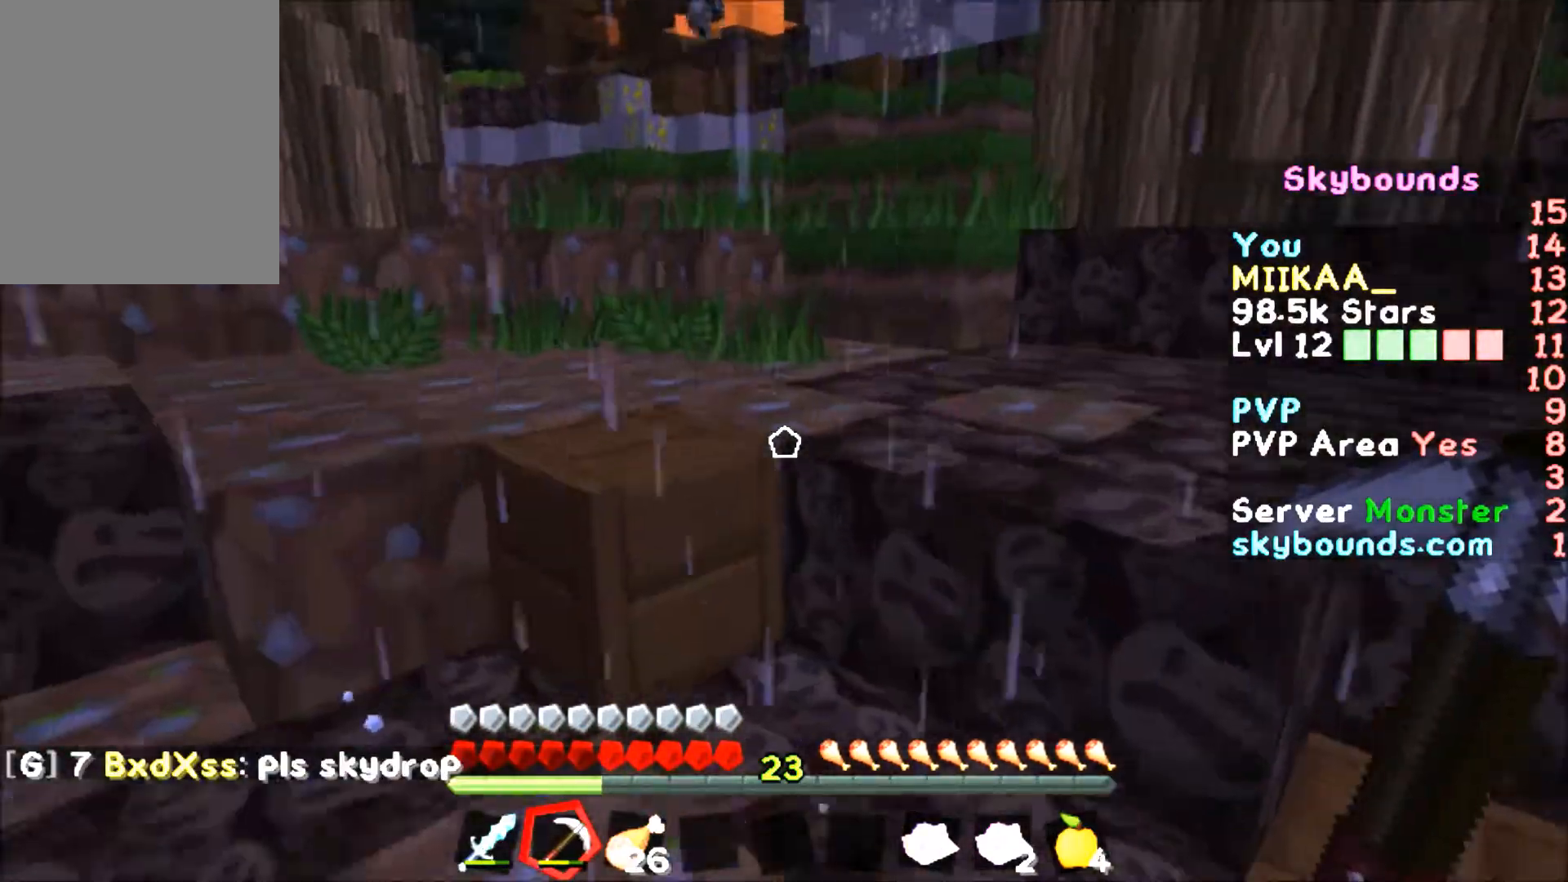
{"keys": ["w"], "mouse": [], "events": []}
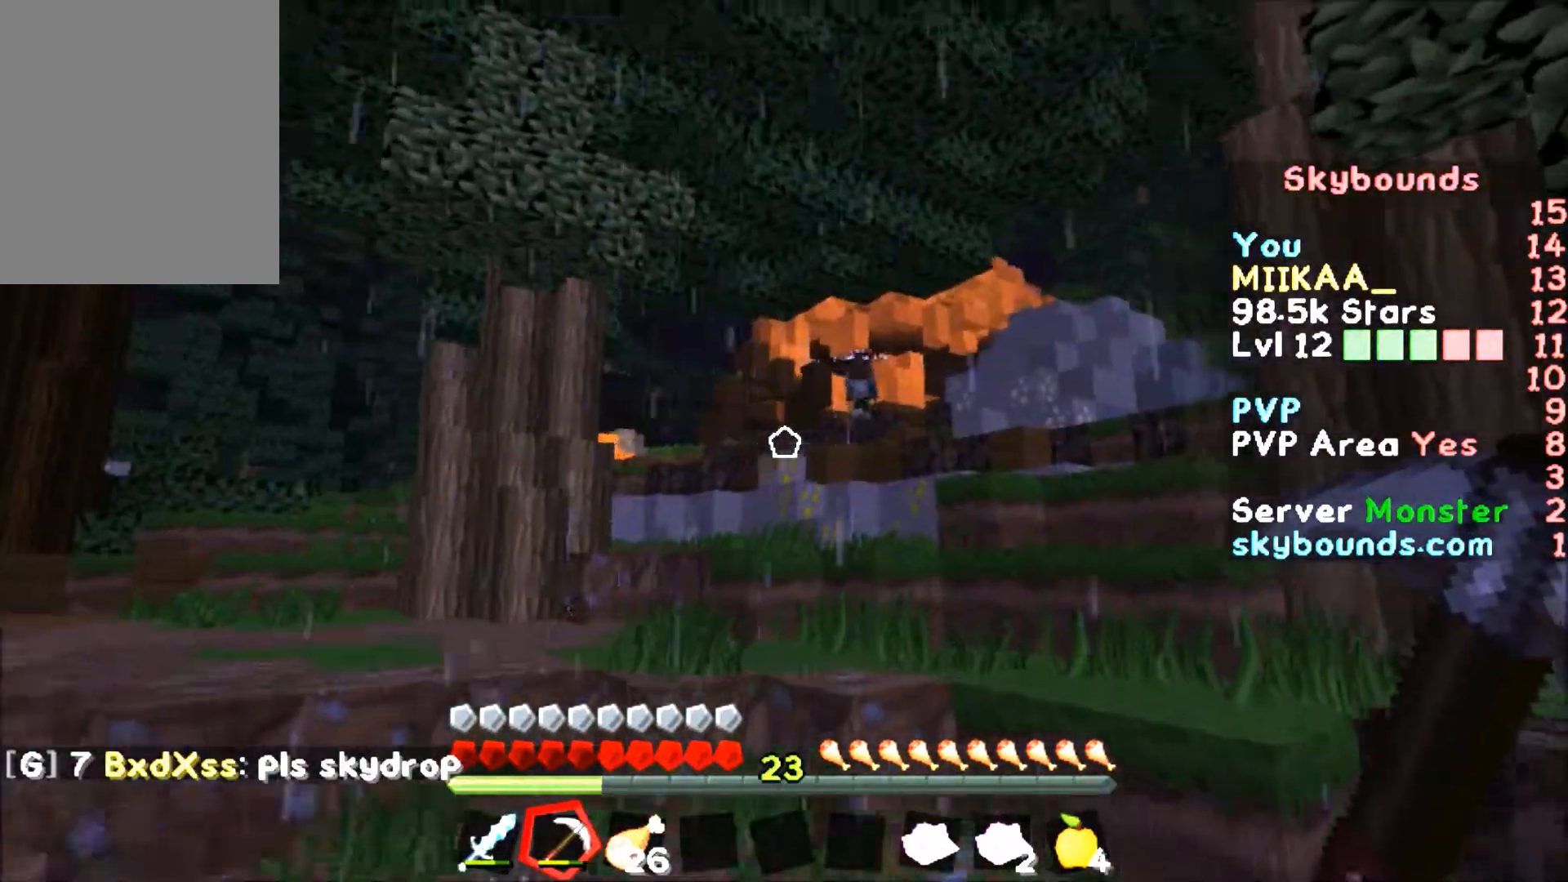
{"keys": ["w"], "mouse": [], "events": []}
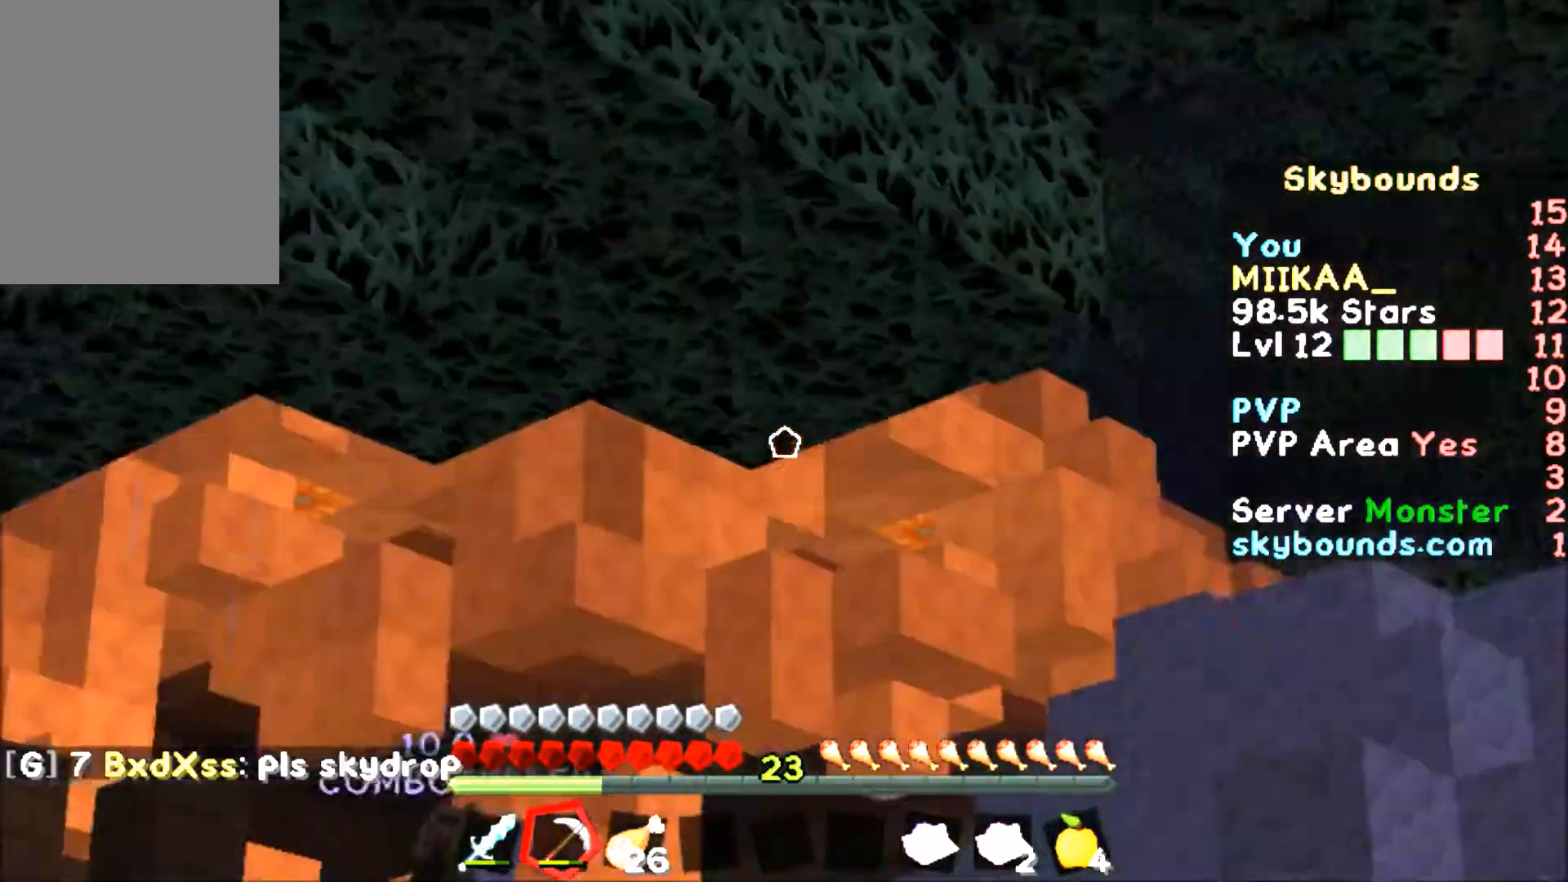
{"keys": ["w"], "mouse": ["left"], "events": [[433, "mouse_left", "down"]]}
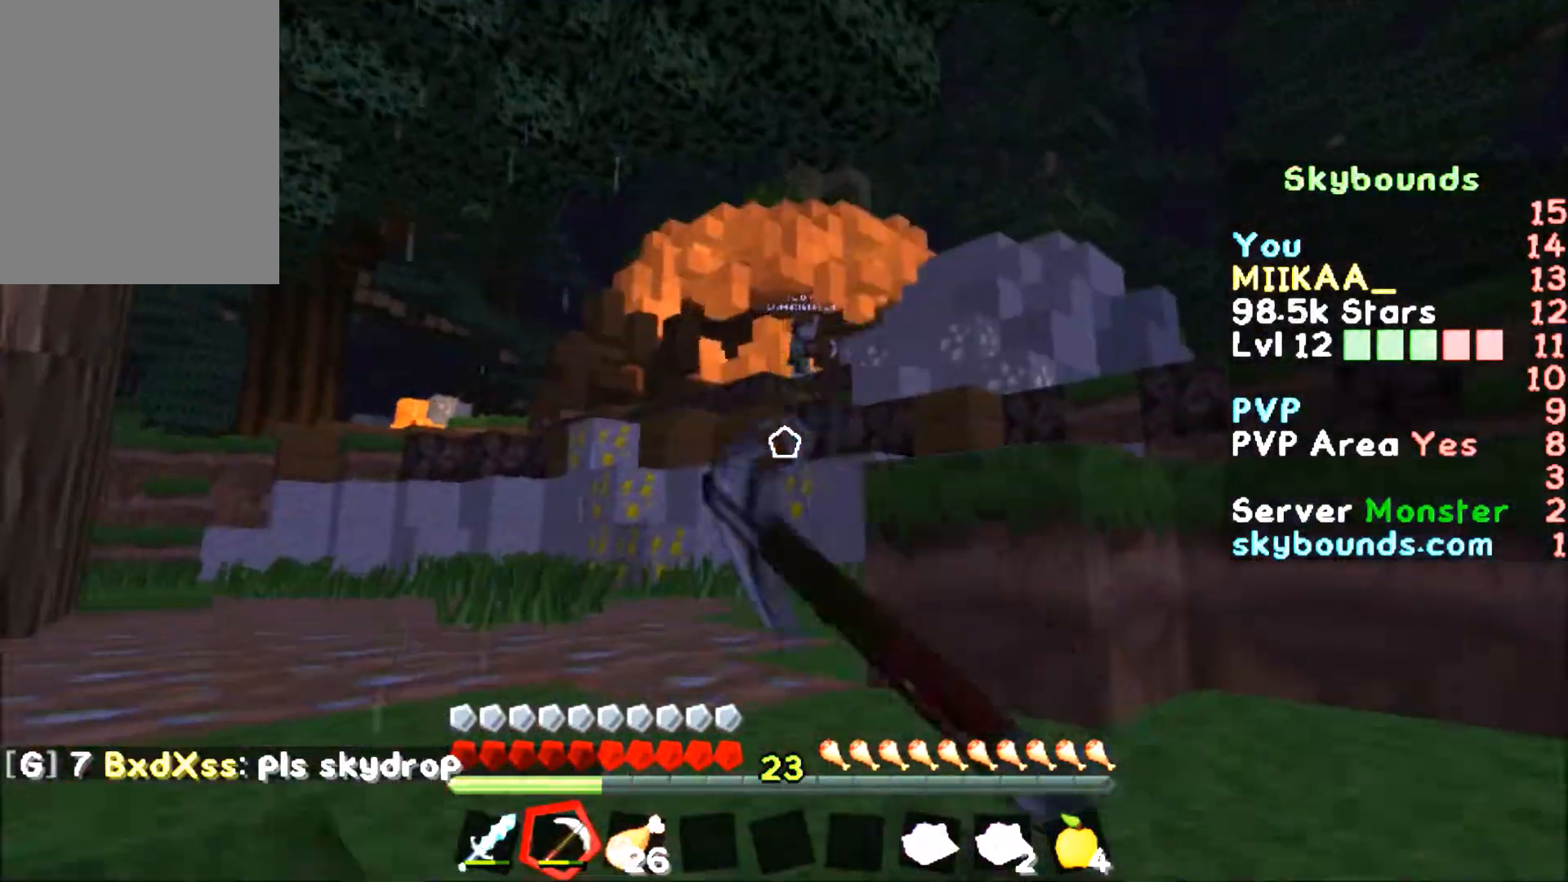
{"keys": ["w"], "mouse": [], "events": [[67, "mouse_left", "up"]]}
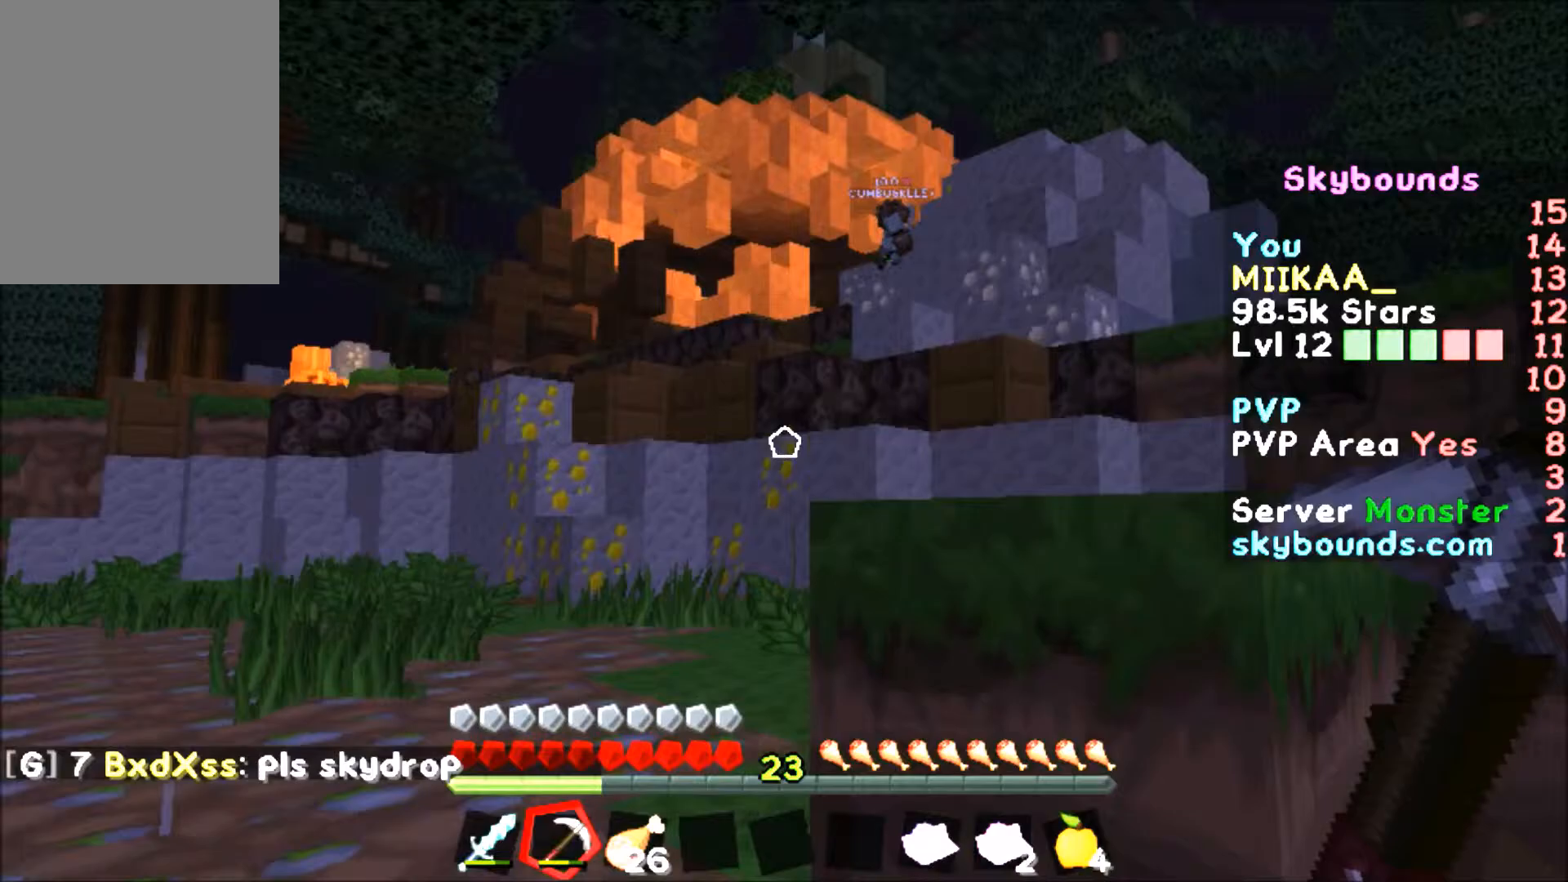
{"keys": ["w"], "mouse": [], "events": [[67, "a", "down"], [234, "mouse_left", "down"], [267, "mouse_left", "up"], [467, "a", "up"]]}
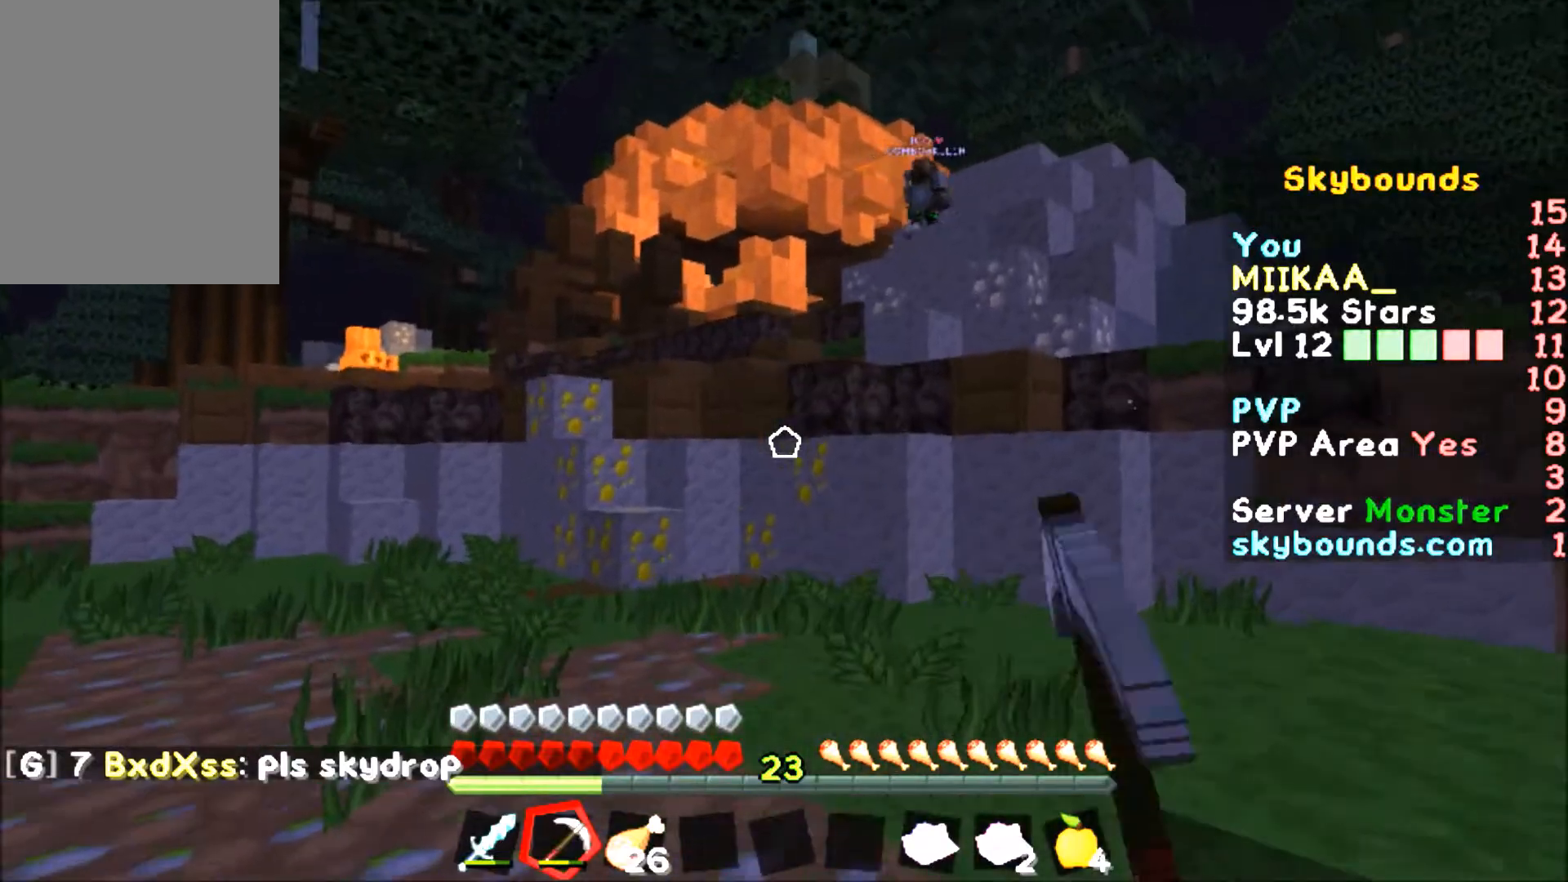
{"keys": ["w"], "mouse": [], "events": []}
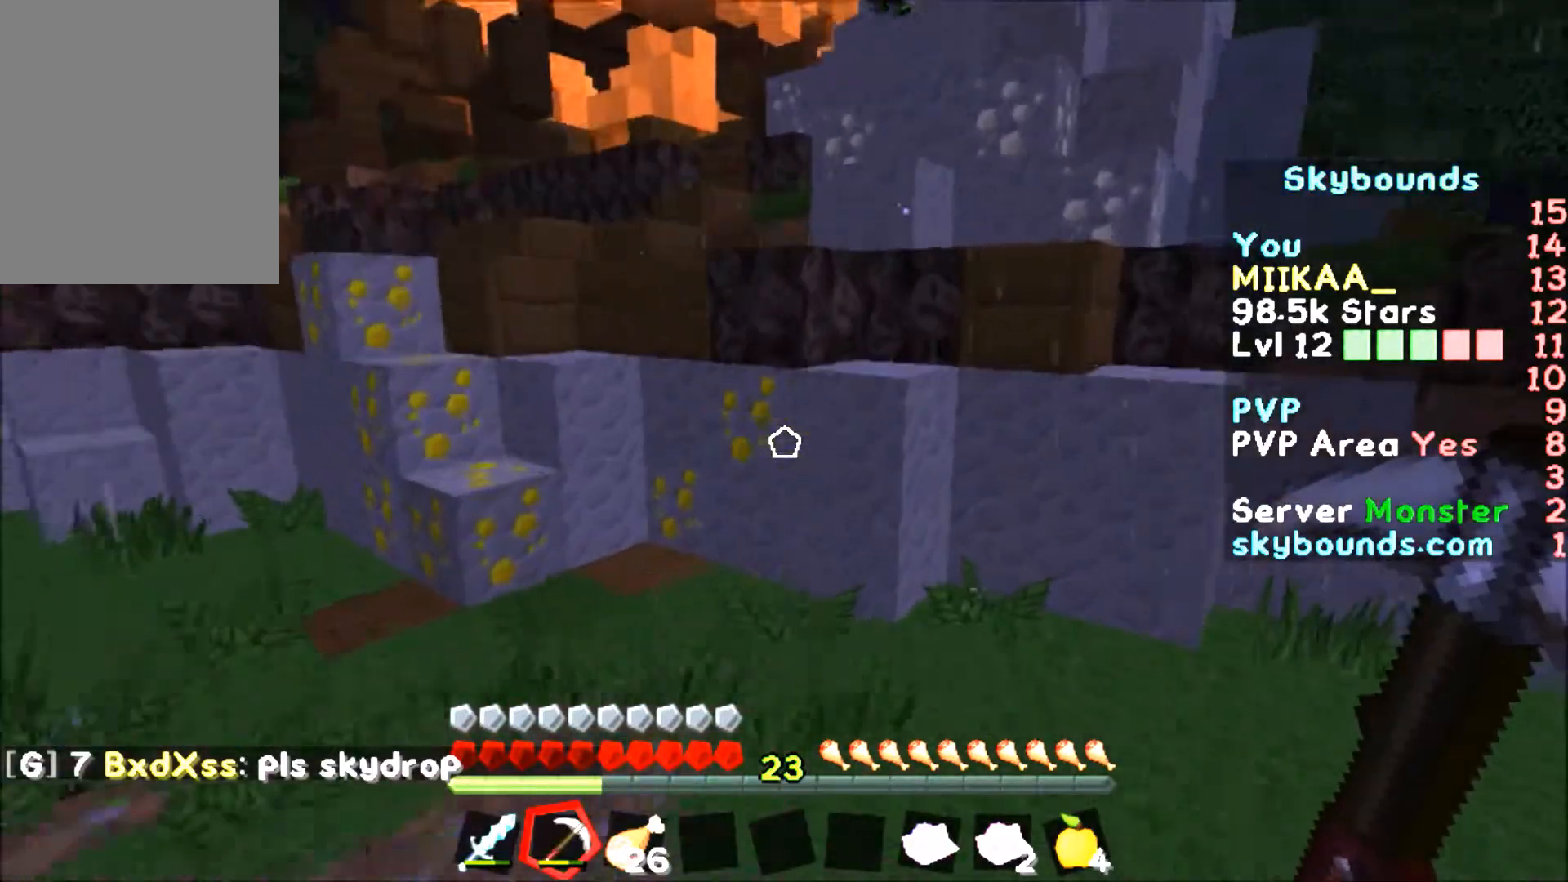
{"keys": [], "mouse": ["left"], "events": [[100, "a", "down"], [467, "a", "up"], [467, "mouse_left", "down"], [500, "w", "up"]]}
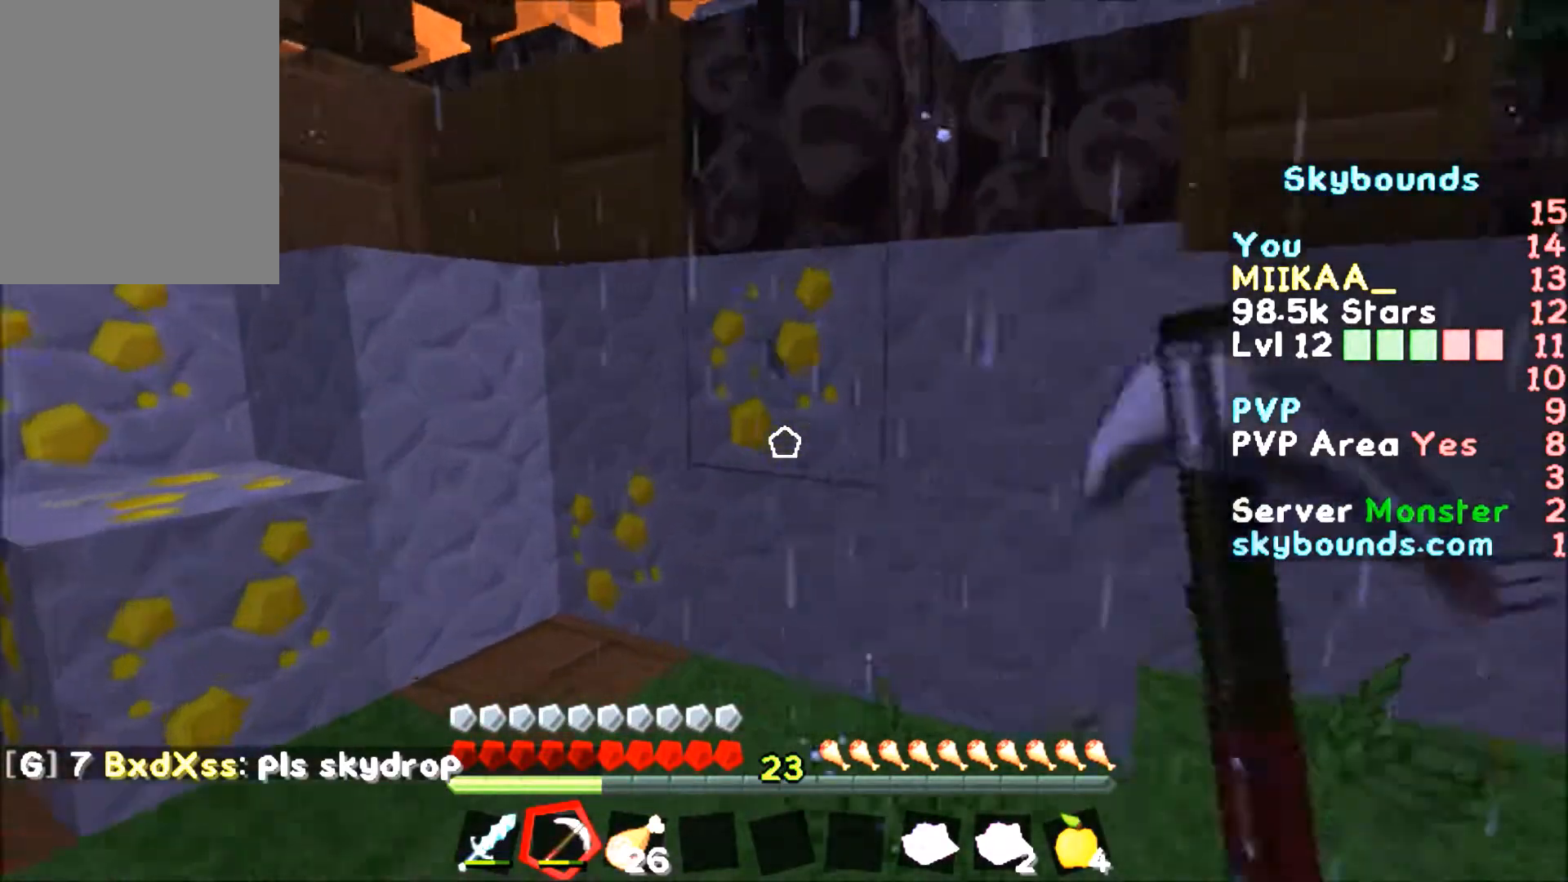
{"keys": ["w"], "mouse": ["left"], "events": [[368, "w", "down"]]}
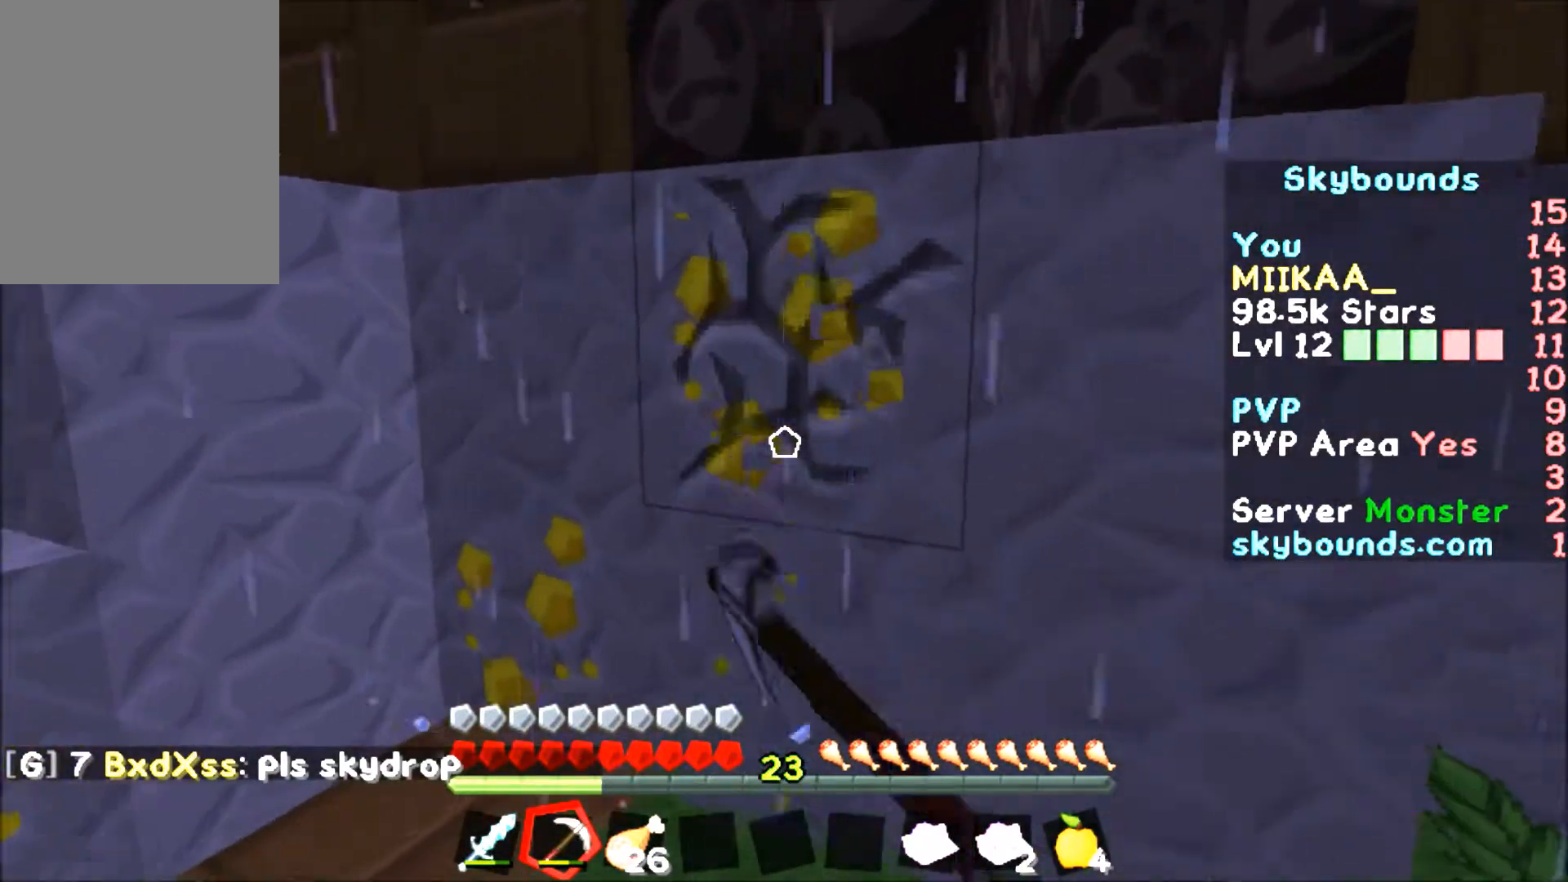
{"keys": [], "mouse": ["left"], "events": [[33, "w", "up"], [267, "a", "down"], [400, "a", "up"]]}
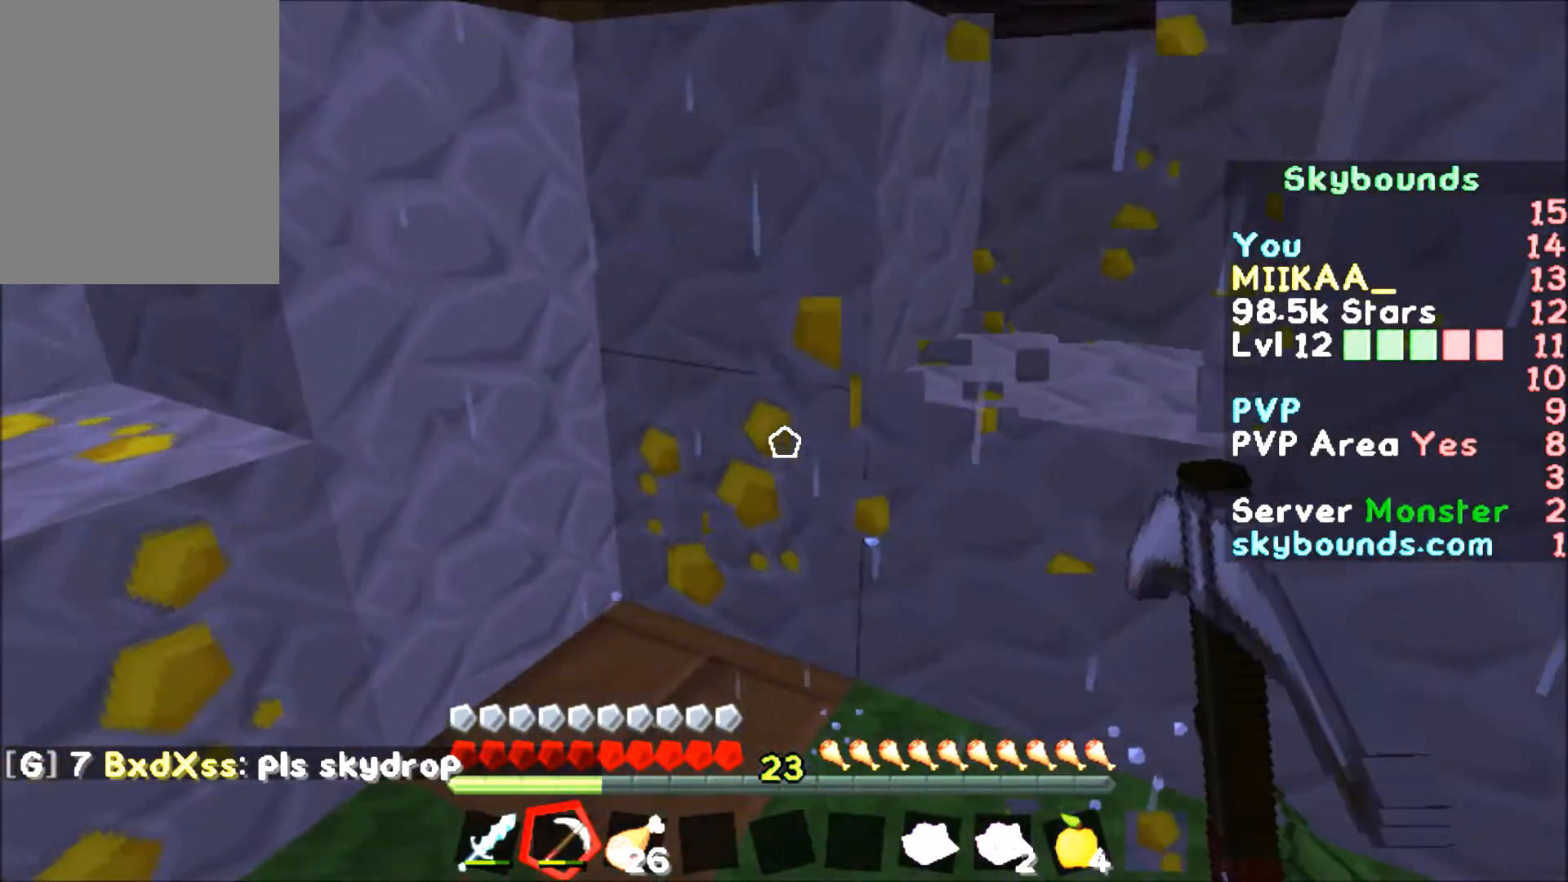
{"keys": [], "mouse": ["left"], "events": []}
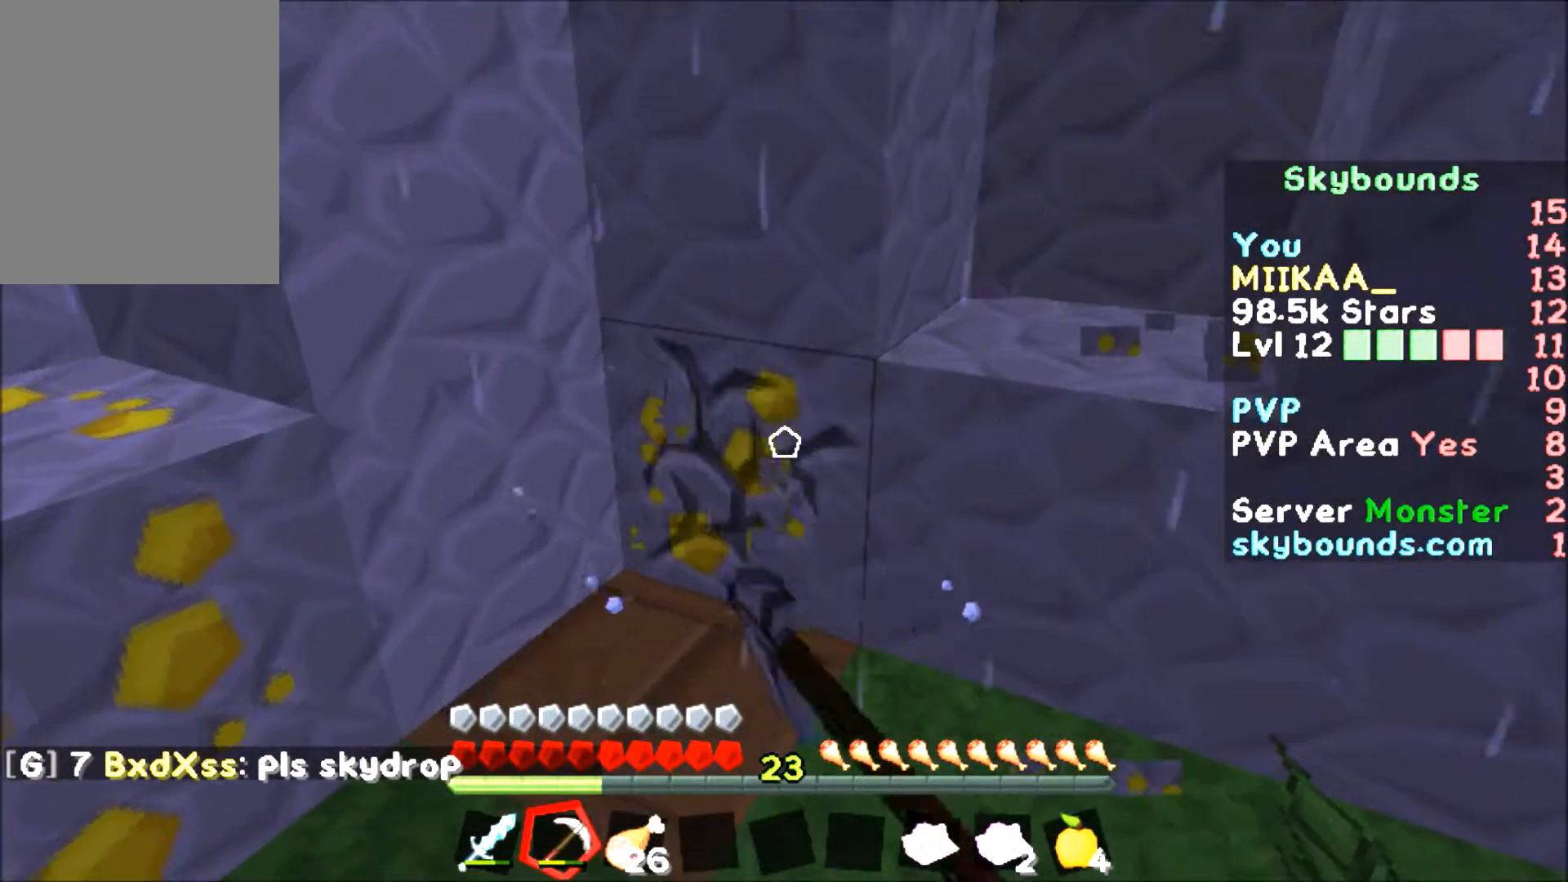
{"keys": [], "mouse": ["left"], "events": []}
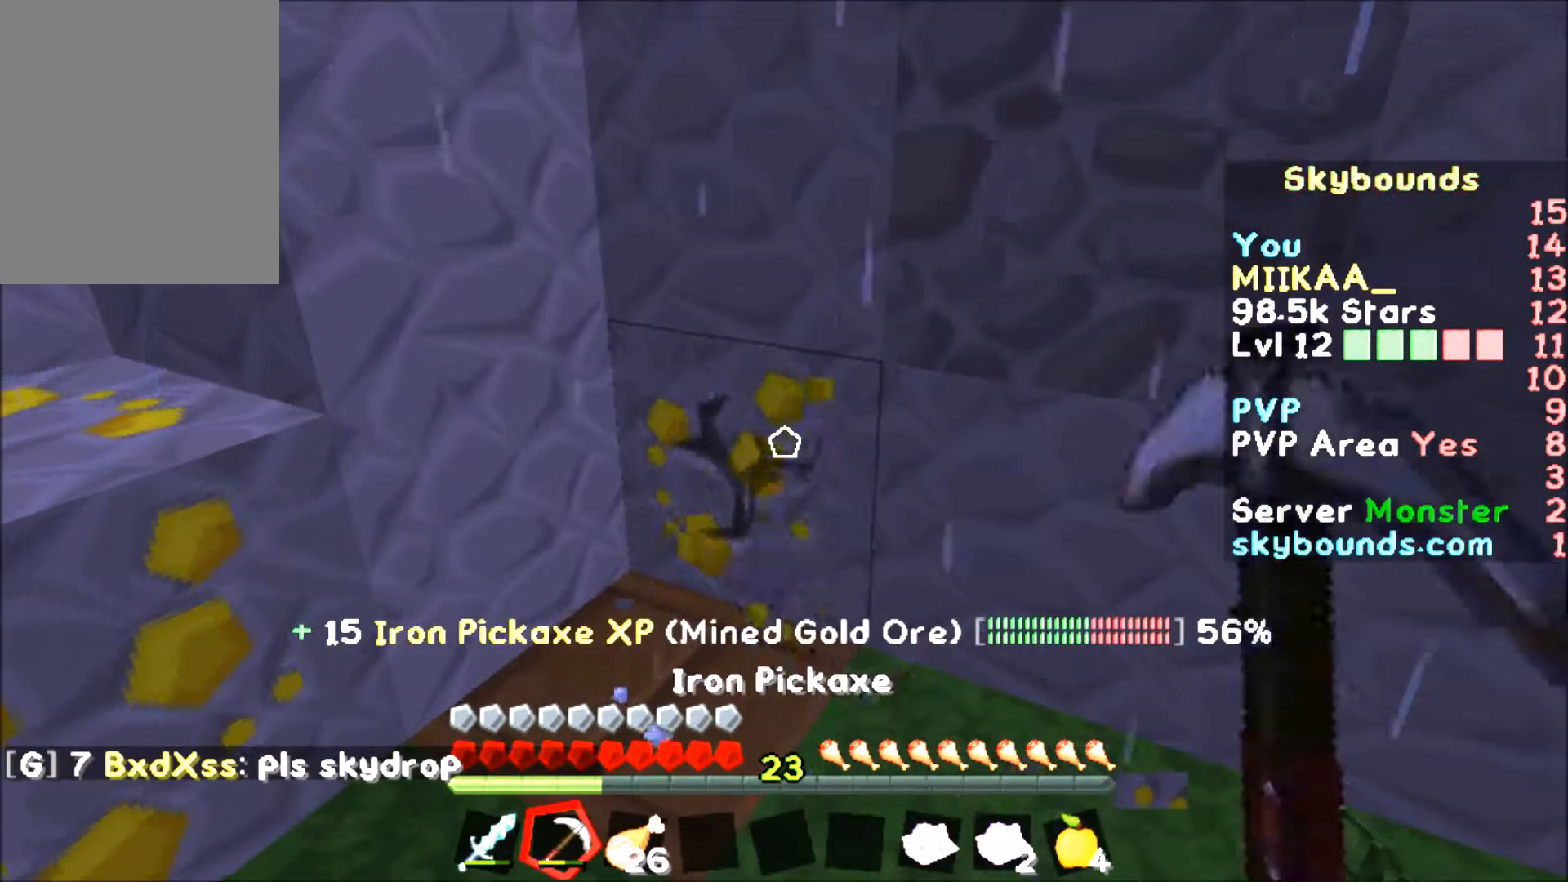
{"keys": [], "mouse": ["left"], "events": []}
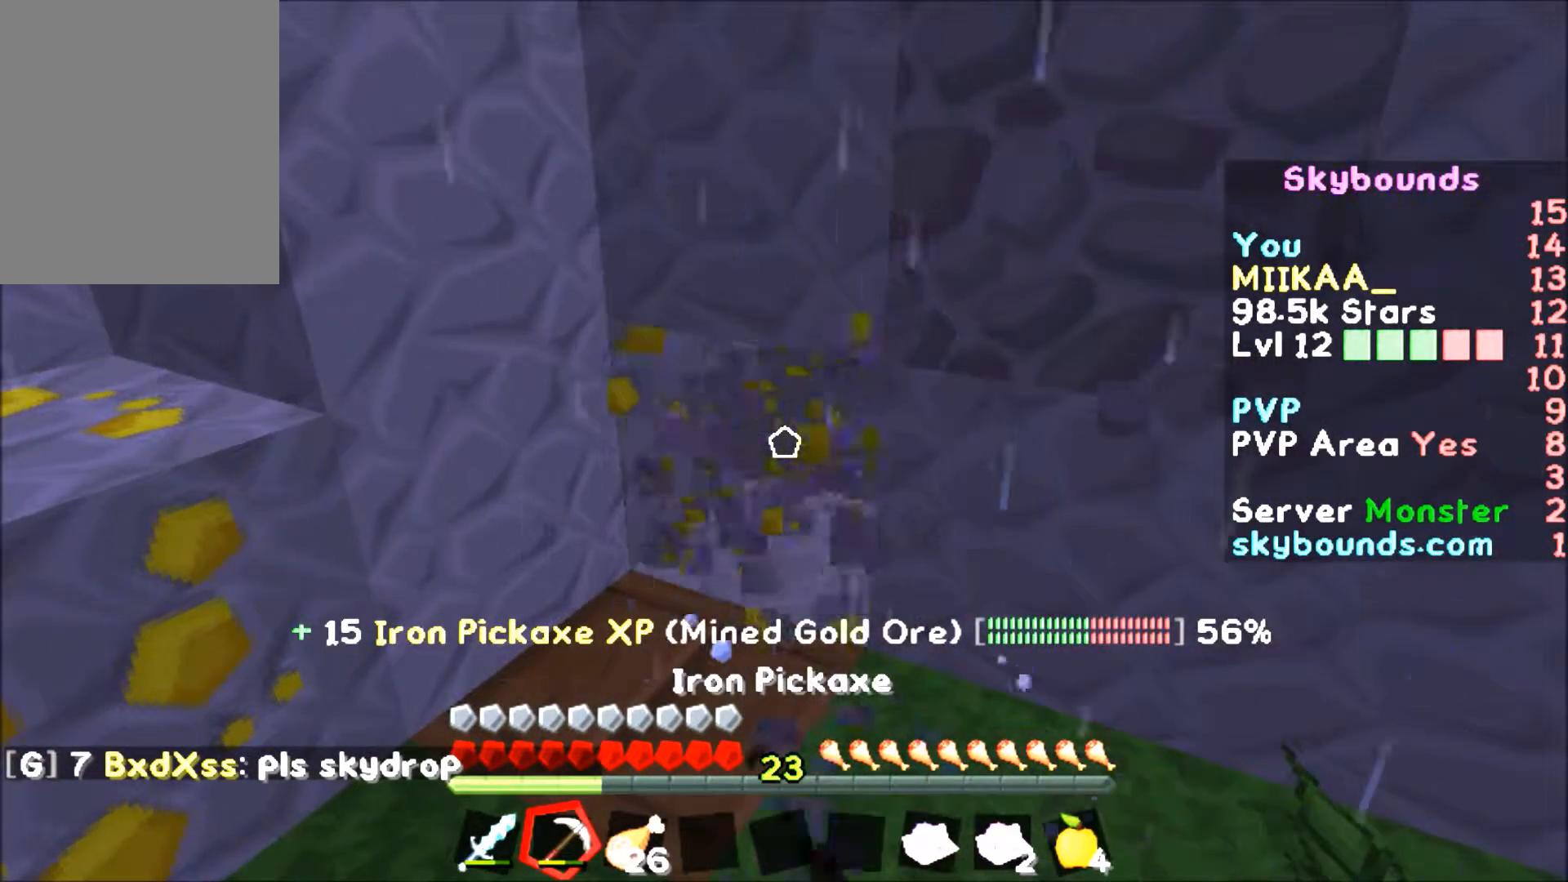
{"keys": [], "mouse": ["left"], "events": [[267, "a", "down"], [300, "w", "down"], [400, "a", "up"], [400, "w", "up"]]}
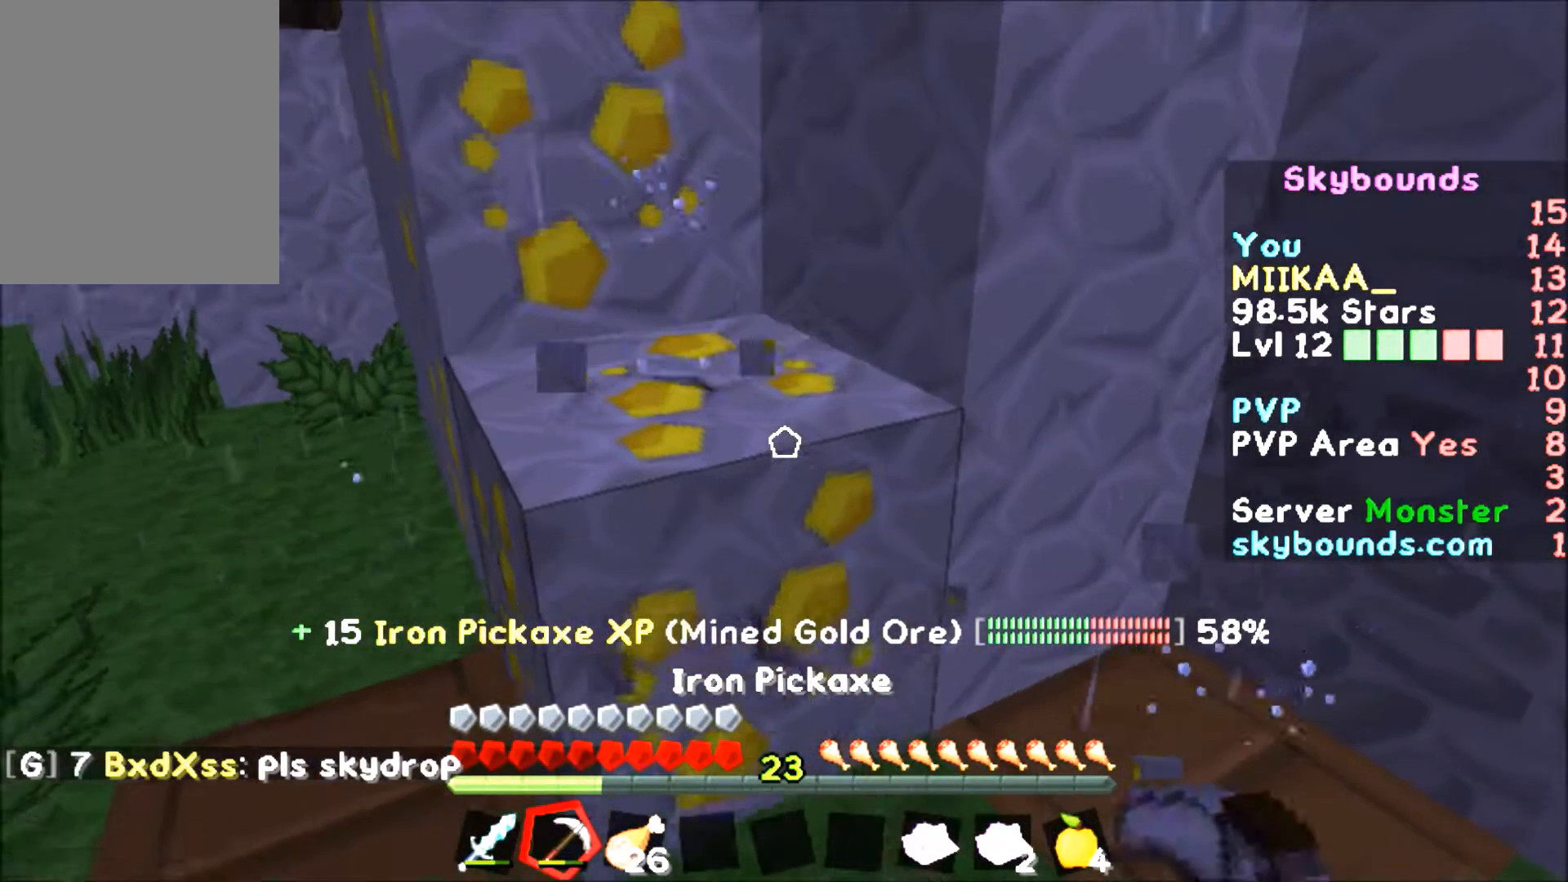
{"keys": ["a"], "mouse": ["left"], "events": [[300, "a", "down"]]}
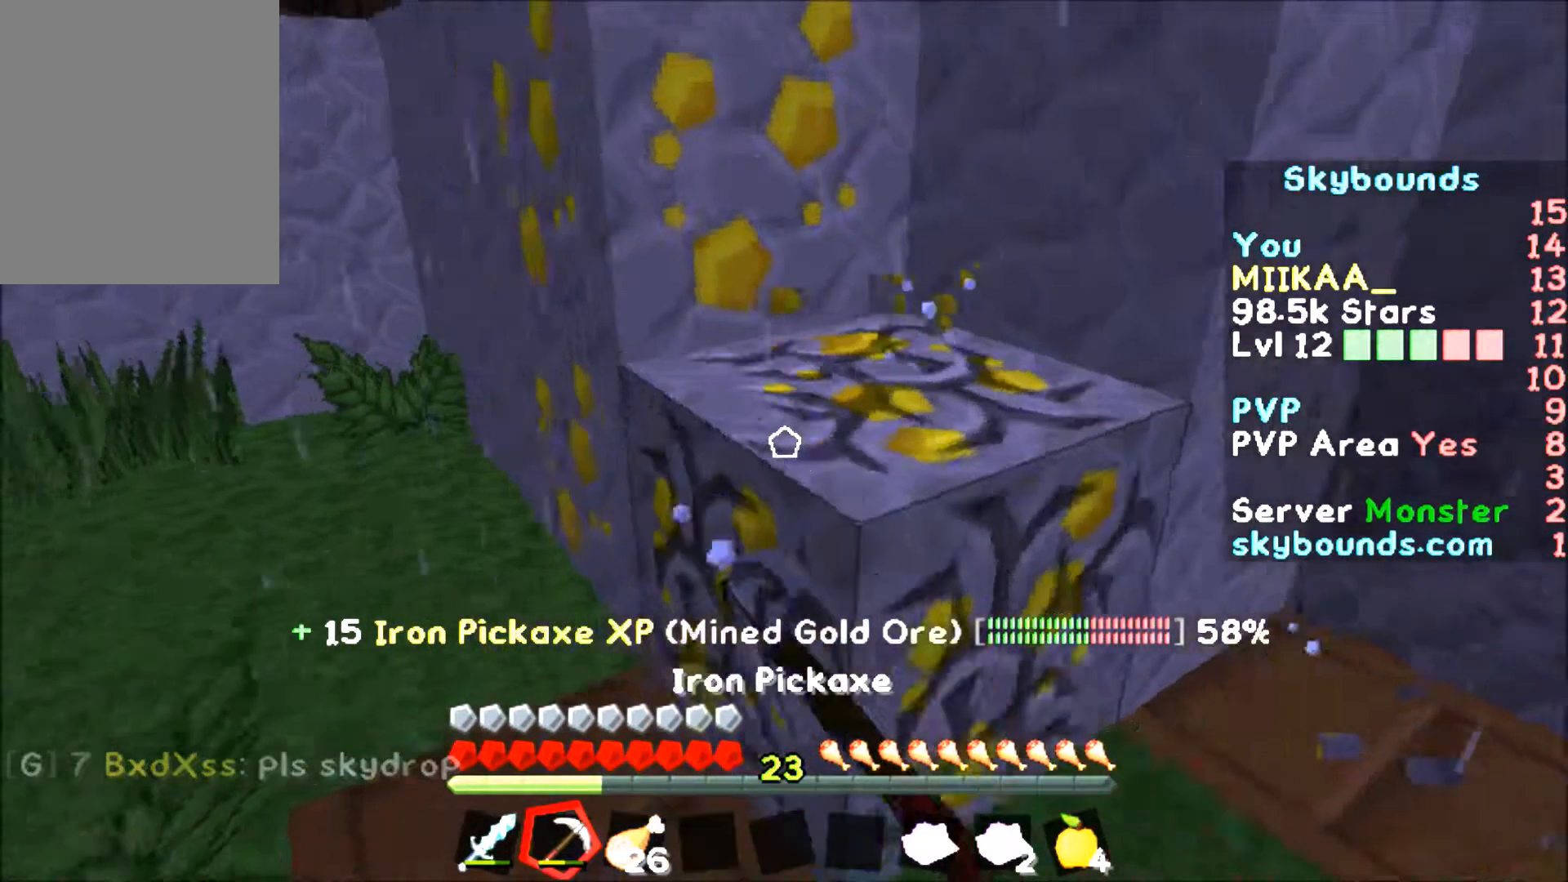
{"keys": ["a"], "mouse": ["left"], "events": [[167, "a", "up"], [400, "a", "down"]]}
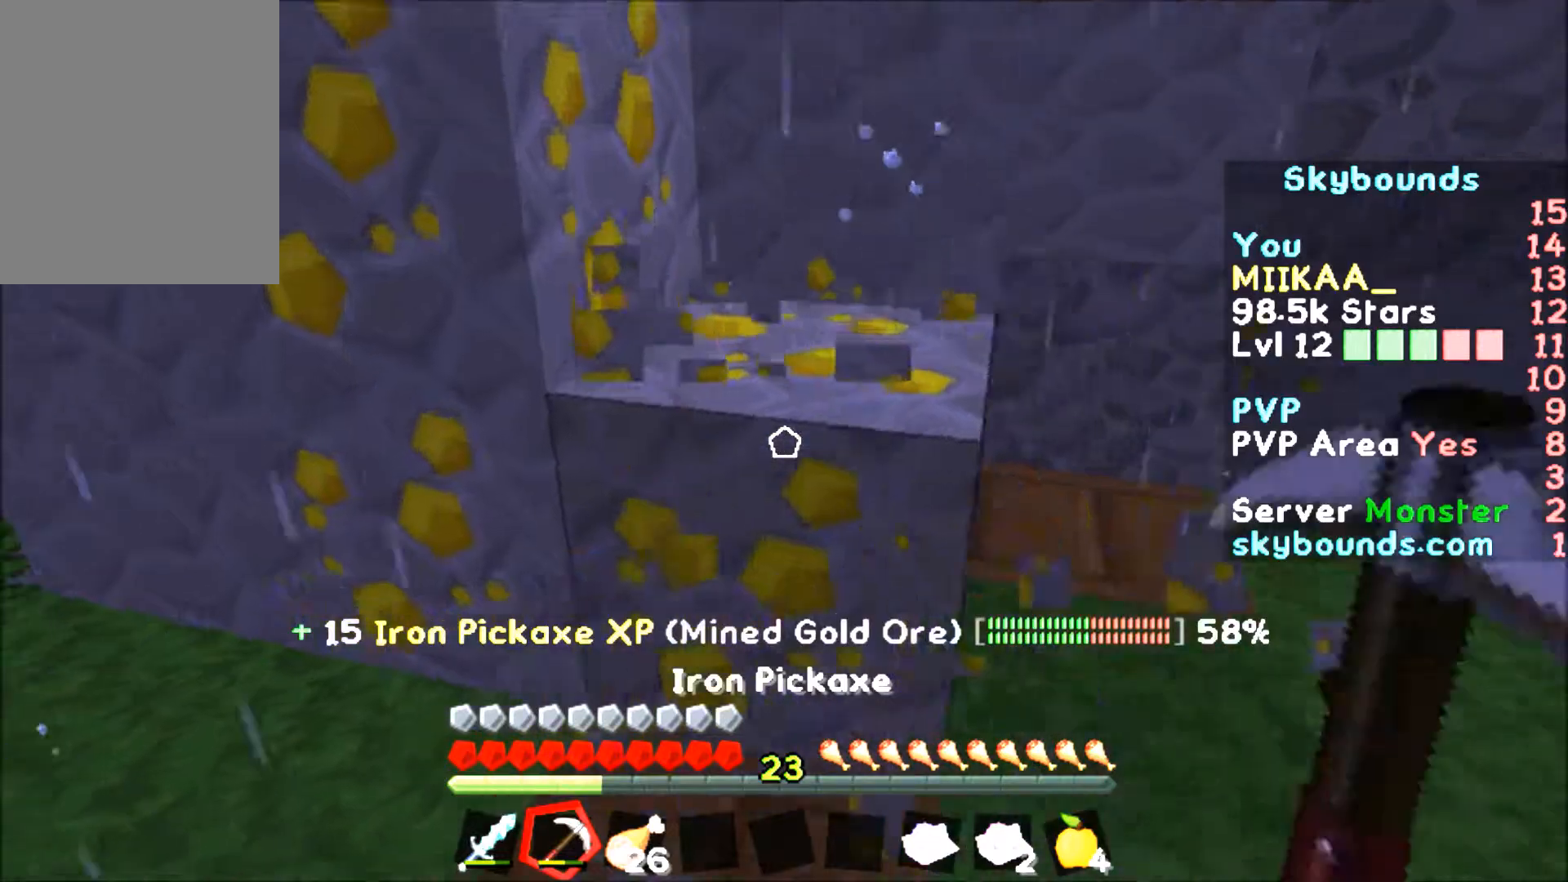
{"keys": [], "mouse": ["left"], "events": [[167, "a", "up"], [400, "a", "down"], [467, "a", "up"]]}
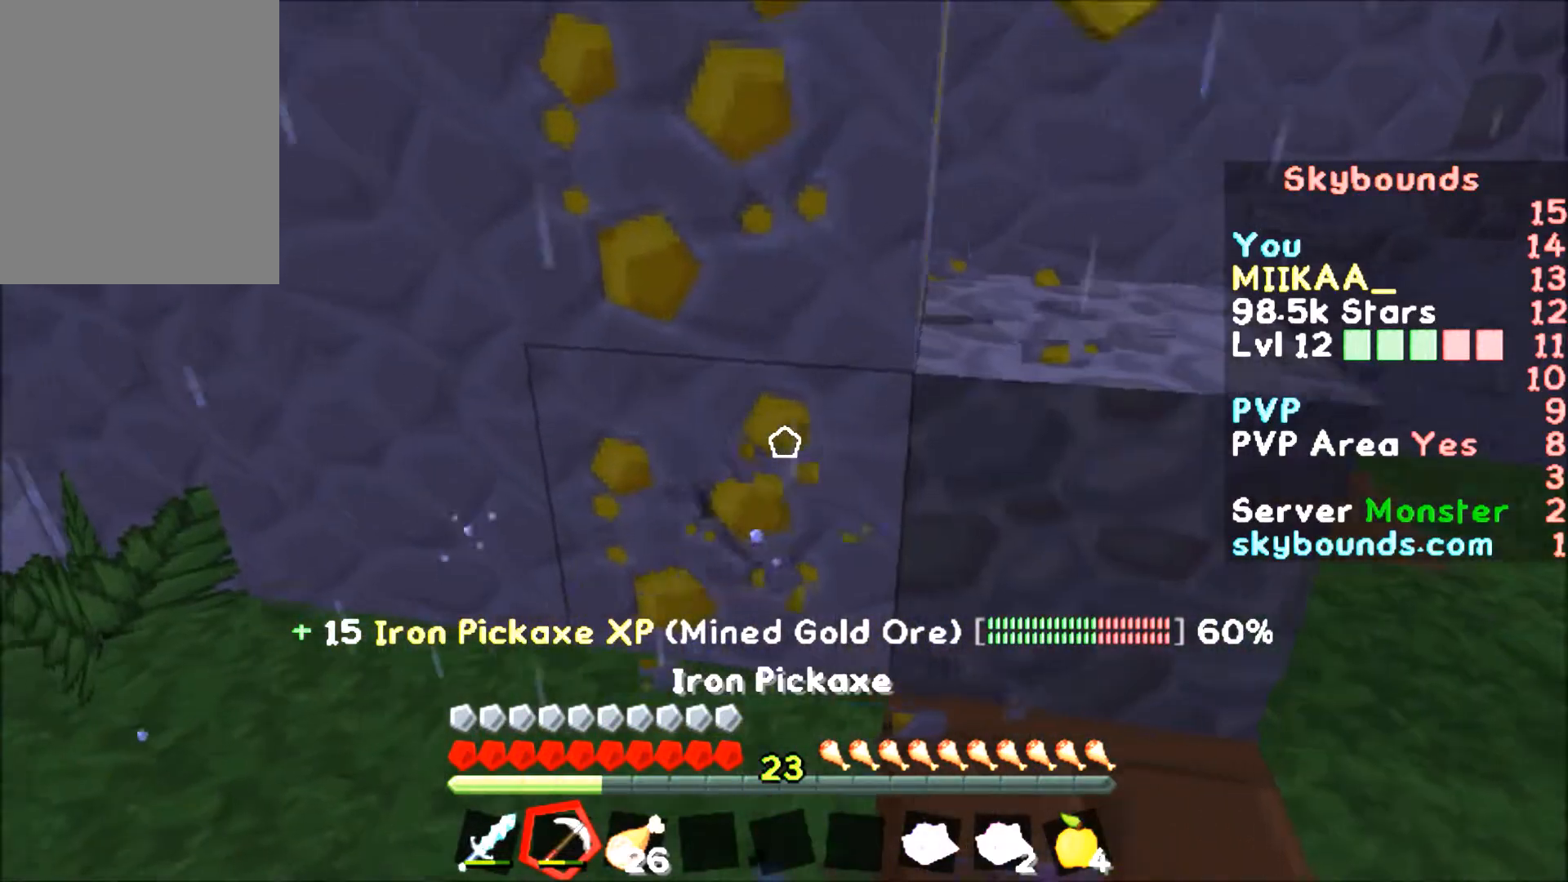
{"keys": [], "mouse": ["left"], "events": []}
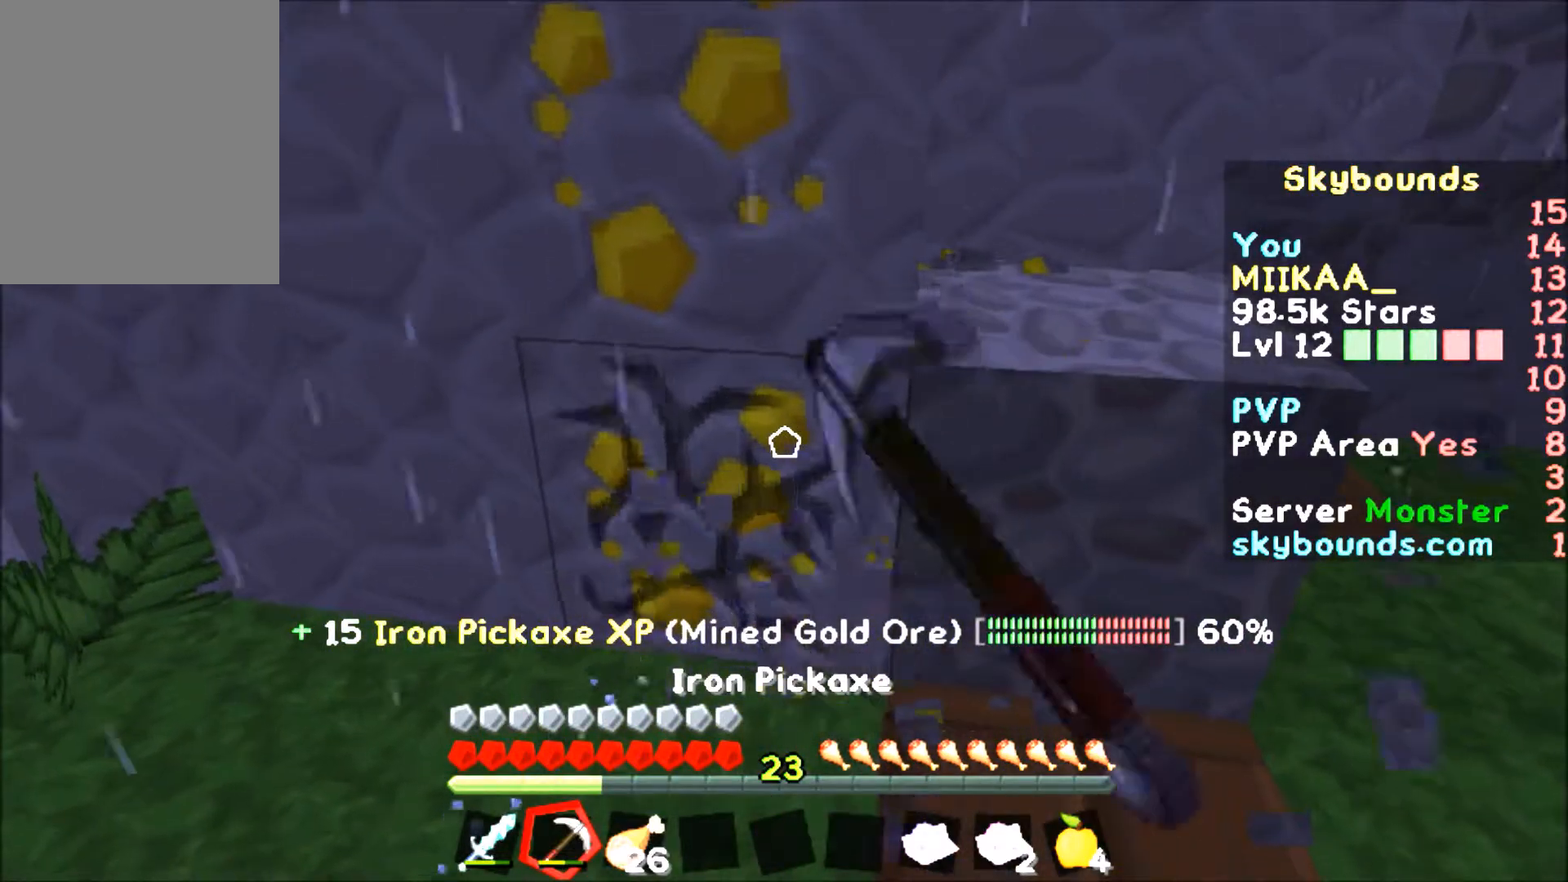
{"keys": [], "mouse": ["left"], "events": [[367, "d", "down"], [500, "d", "up"]]}
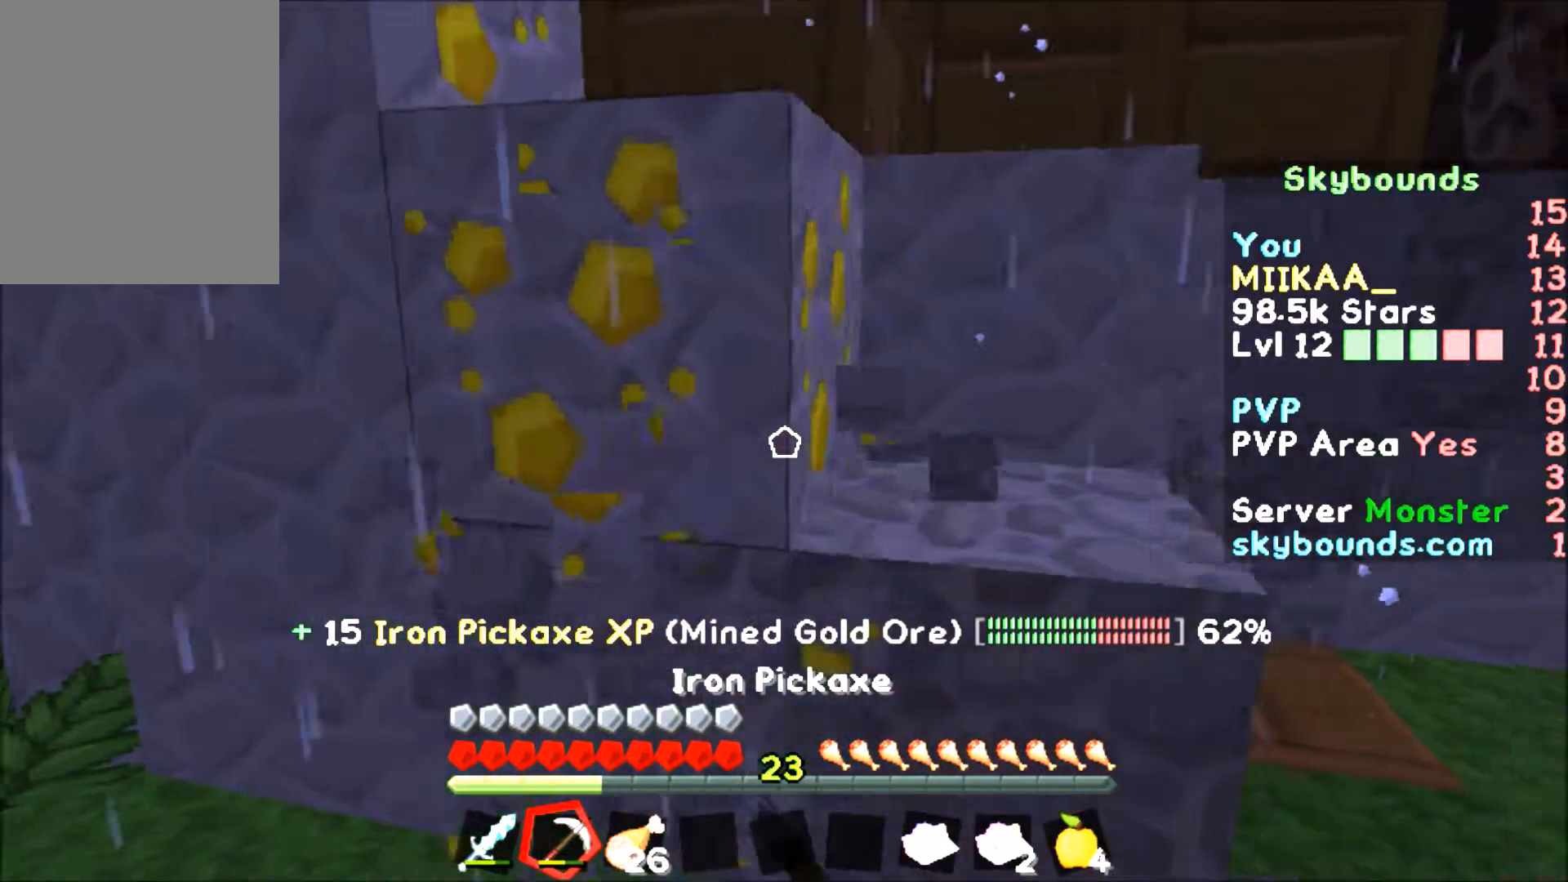
{"keys": [], "mouse": ["left"], "events": []}
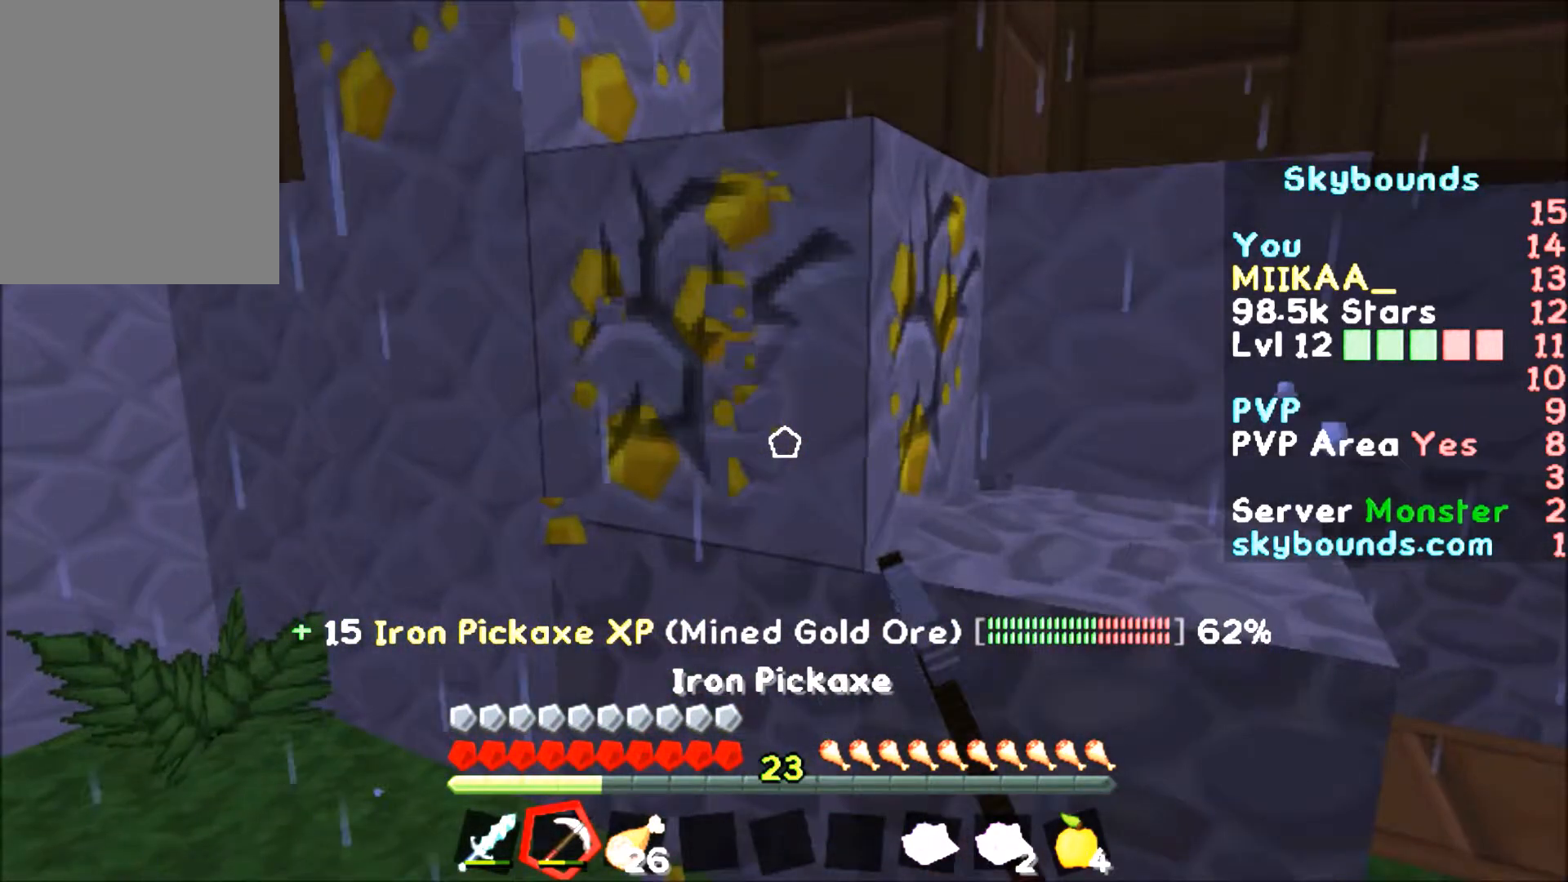
{"keys": ["a"], "mouse": ["left"], "events": [[434, "a", "down"]]}
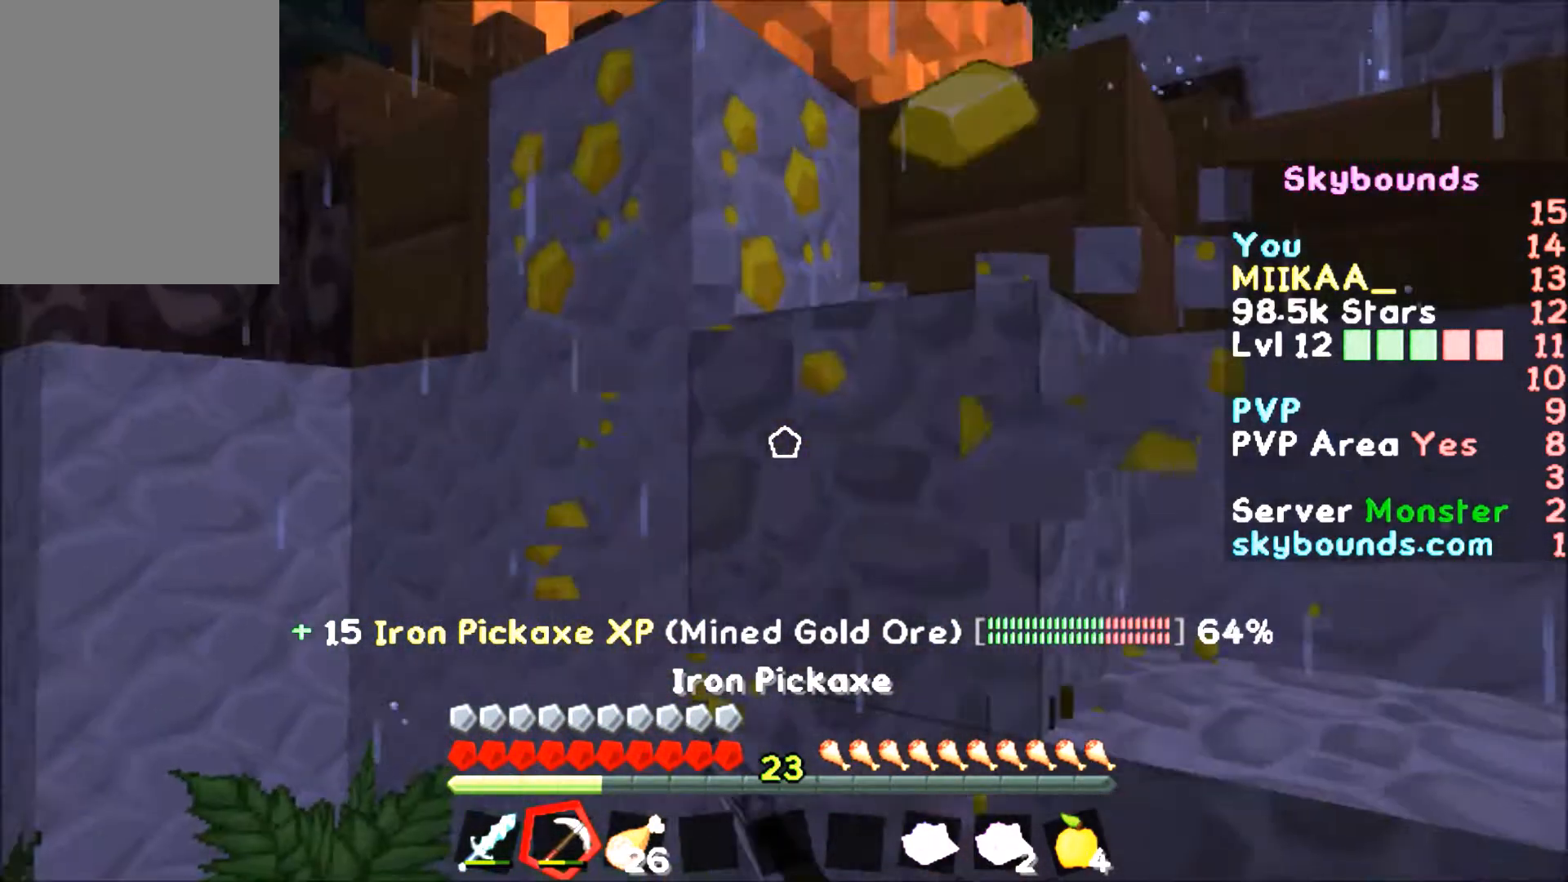
{"keys": [], "mouse": ["left"], "events": [[200, "a", "up"]]}
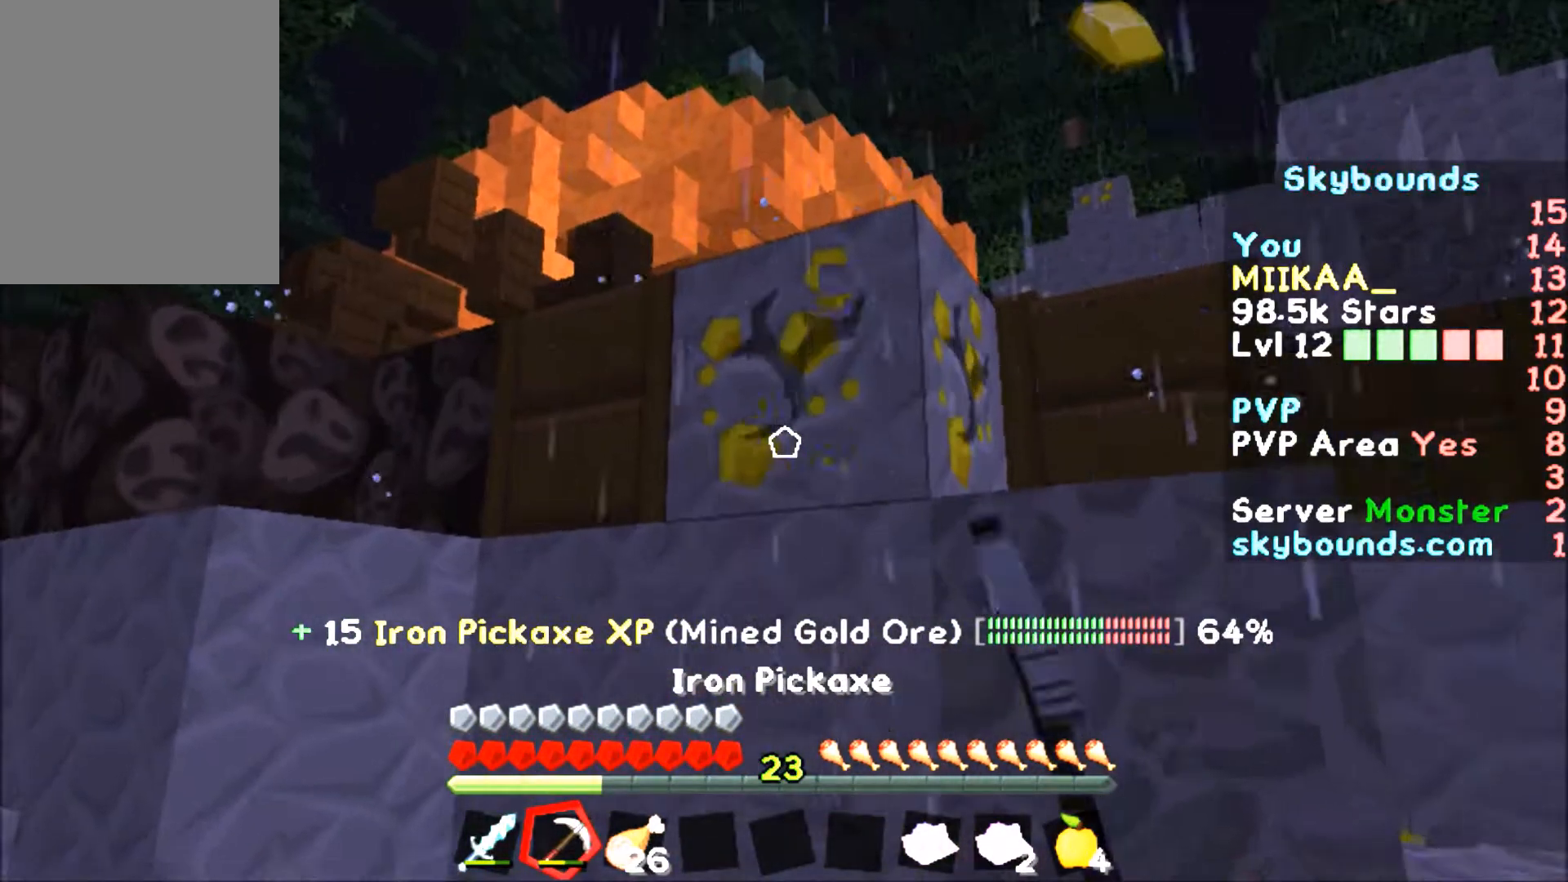
{"keys": [], "mouse": ["left"], "events": []}